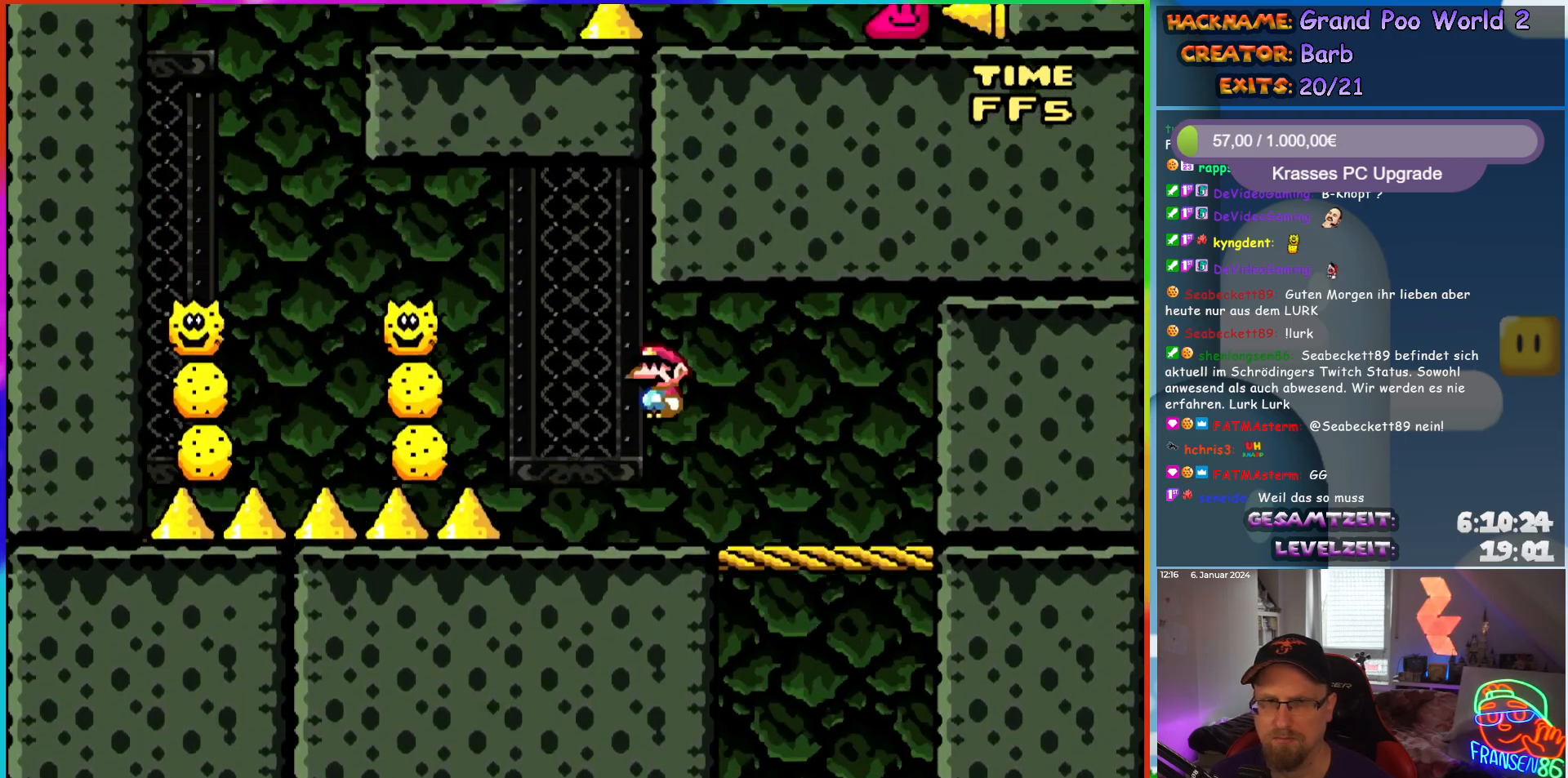
Gameplay with a controller (Nintendo layout); each line is a JSON object with the inputs held at the frame after it. "events" lists button and stick changes between this image and that frame as [ms after this image, input, new state], when the widget could be followed in between. Not read: L3 R3.
{"buttons": ["X", "DPAD_LEFT"], "events": [[250, "A", "up"]]}
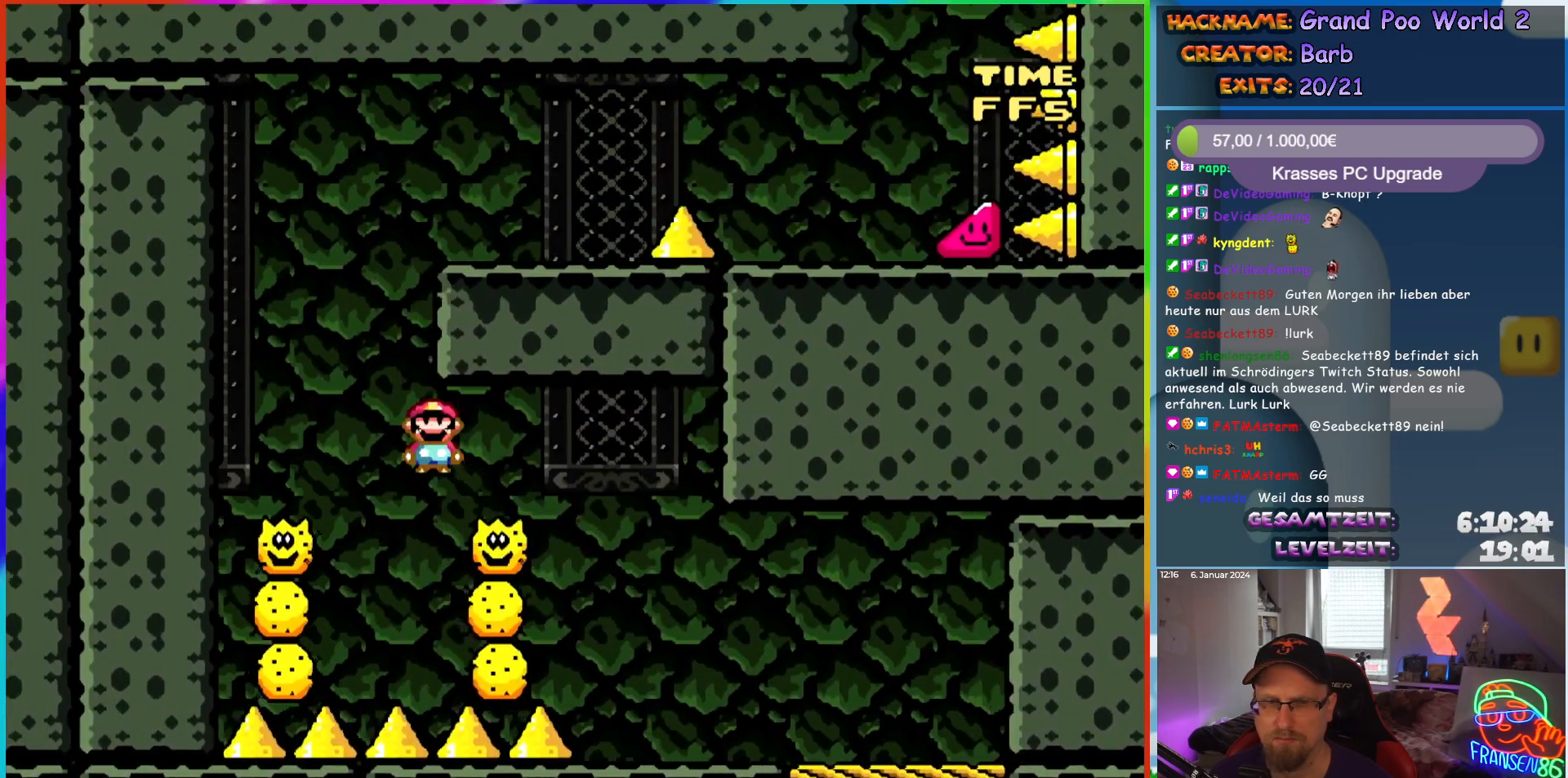
{"buttons": ["A", "X", "DPAD_RIGHT"], "events": [[33, "A", "down"], [150, "DPAD_UP", "down"], [183, "DPAD_LEFT", "up"], [183, "DPAD_RIGHT", "down"], [183, "DPAD_UP", "up"]]}
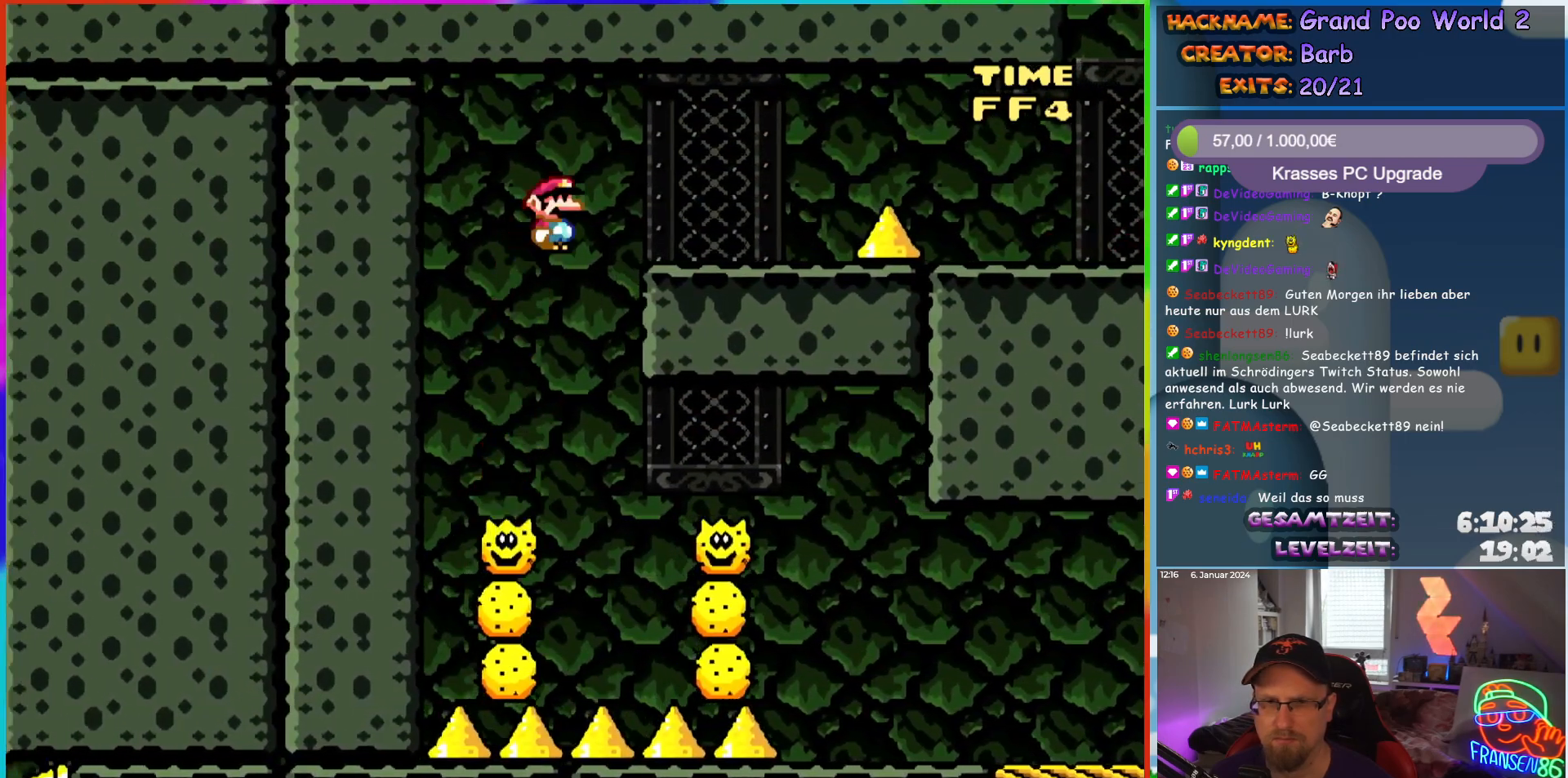
{"buttons": ["A", "X", "DPAD_RIGHT"], "events": [[183, "A", "up"], [417, "A", "down"]]}
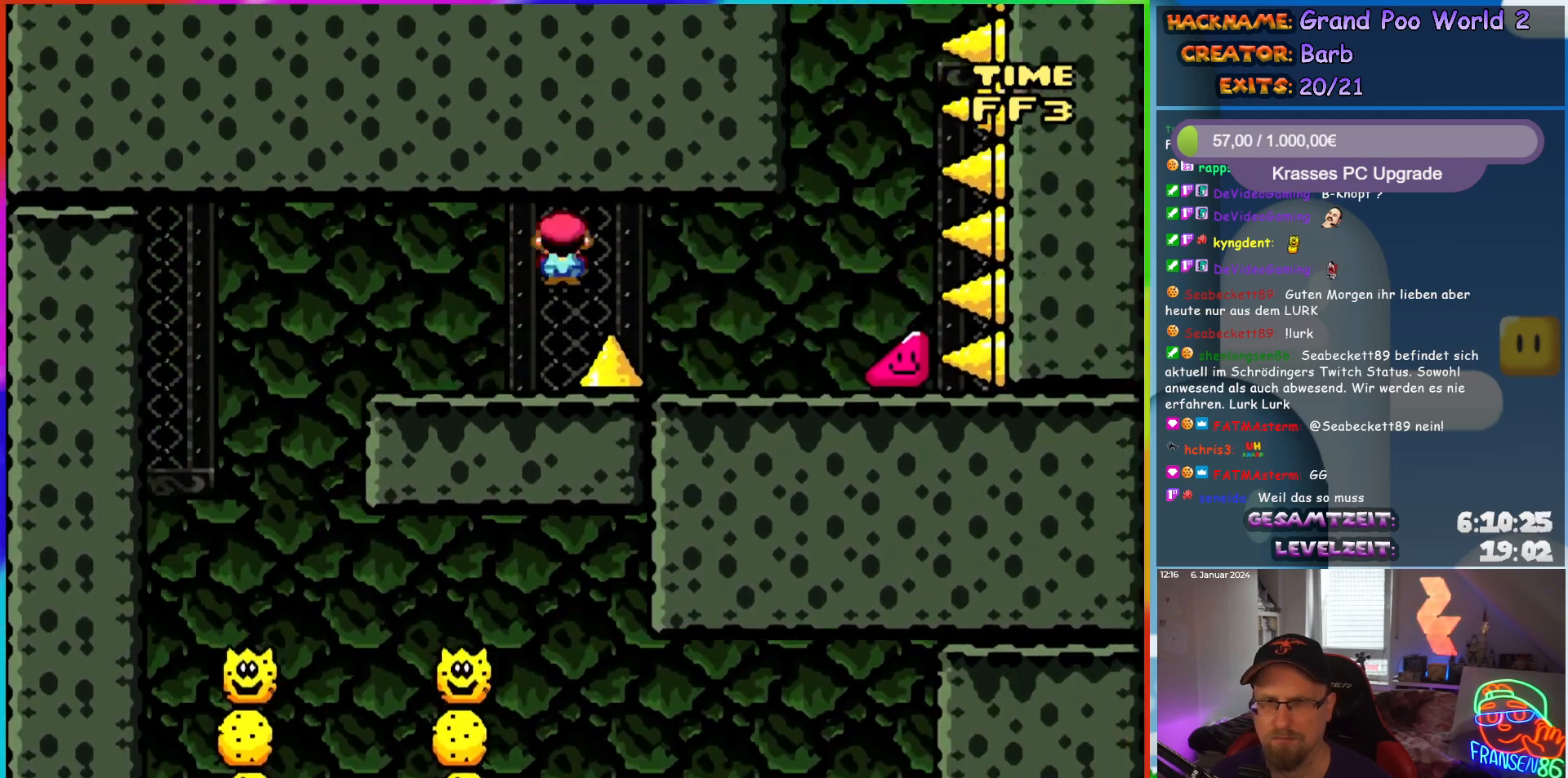
{"buttons": ["Y", "DPAD_RIGHT"], "events": [[233, "A", "up"], [317, "X", "up"], [317, "Y", "down"]]}
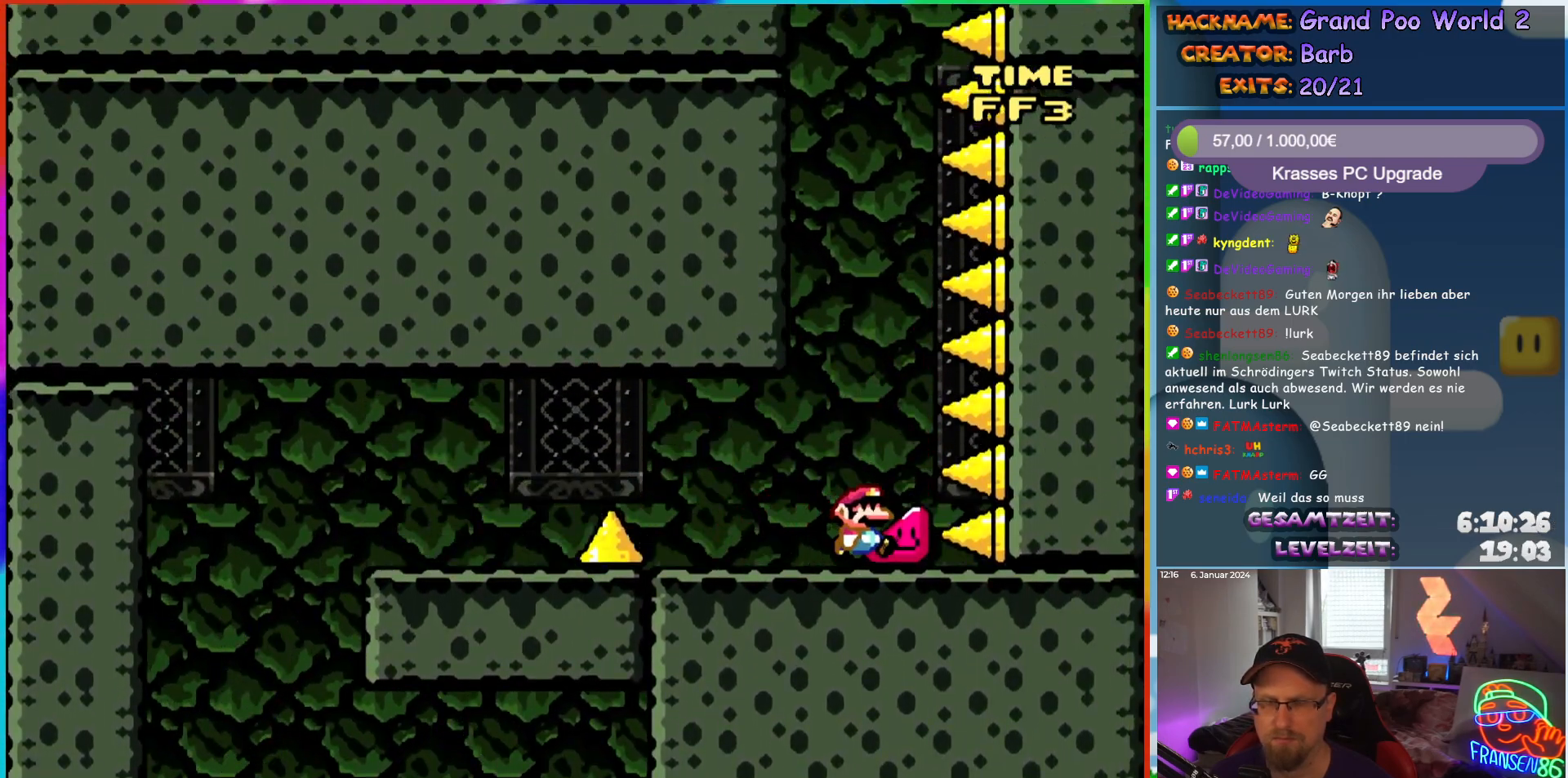
{"buttons": ["Y", "DPAD_RIGHT"], "events": []}
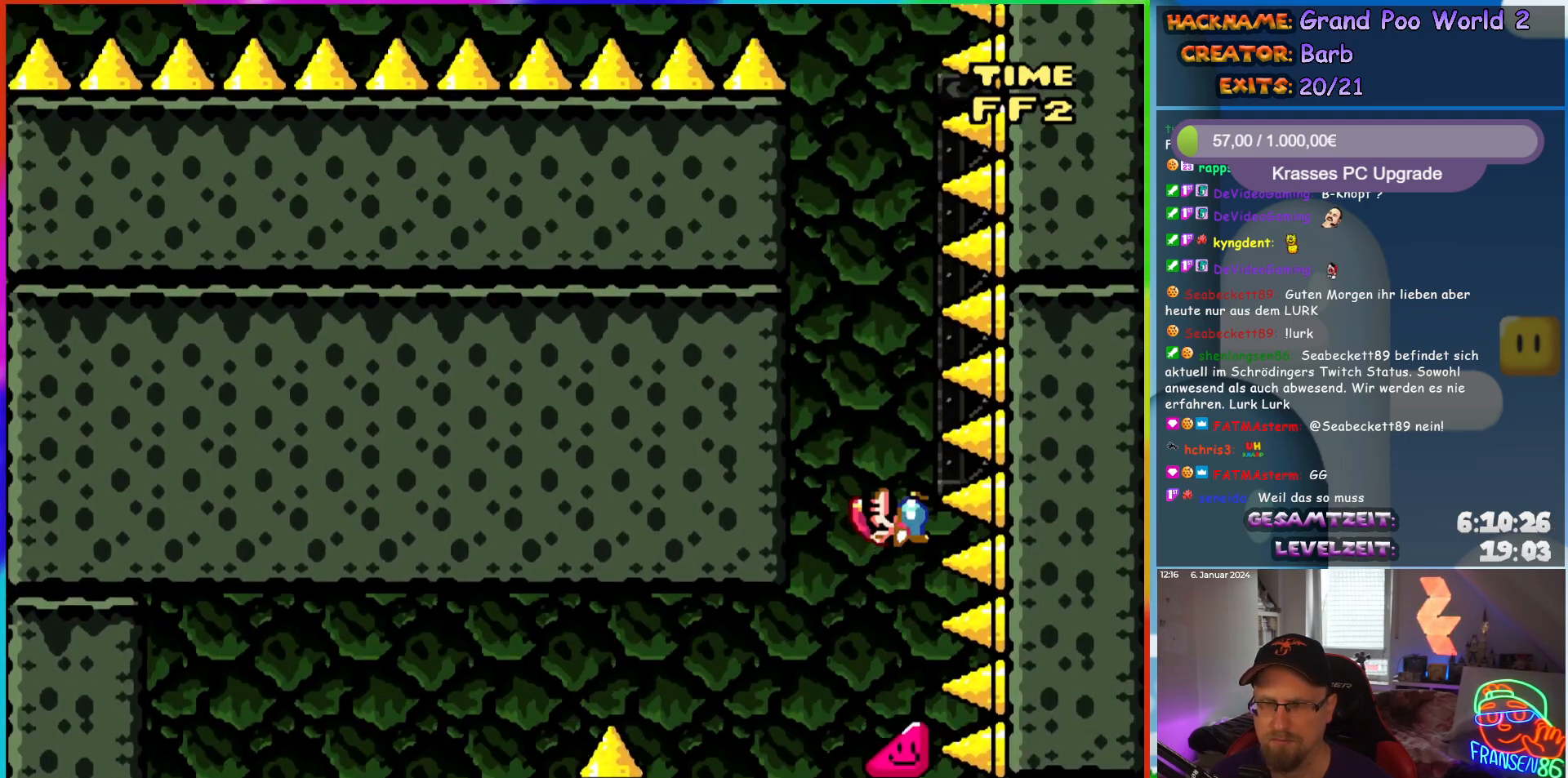
{"buttons": ["Y", "DPAD_RIGHT"], "events": []}
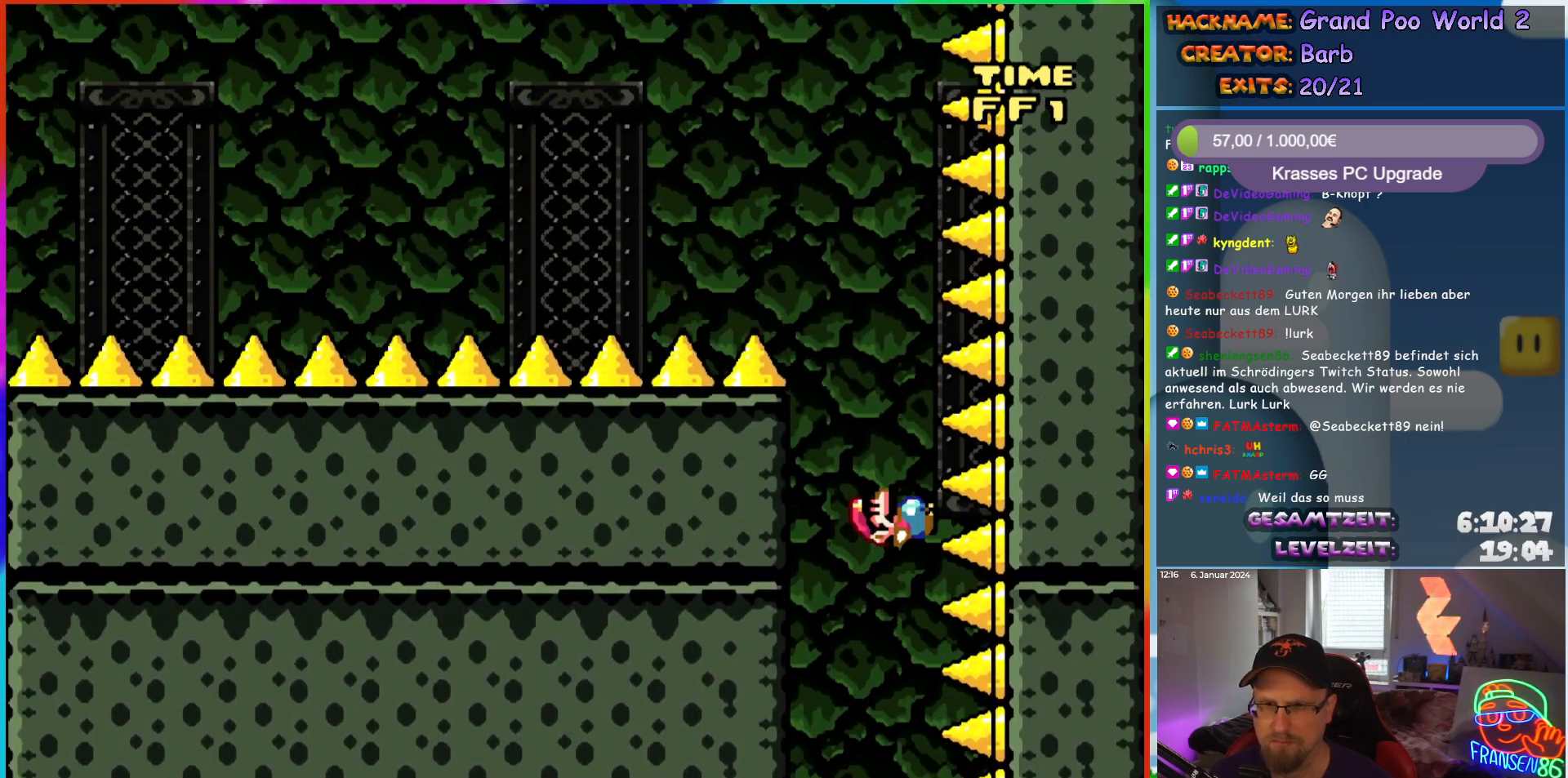
{"buttons": ["Y", "DPAD_RIGHT"], "events": []}
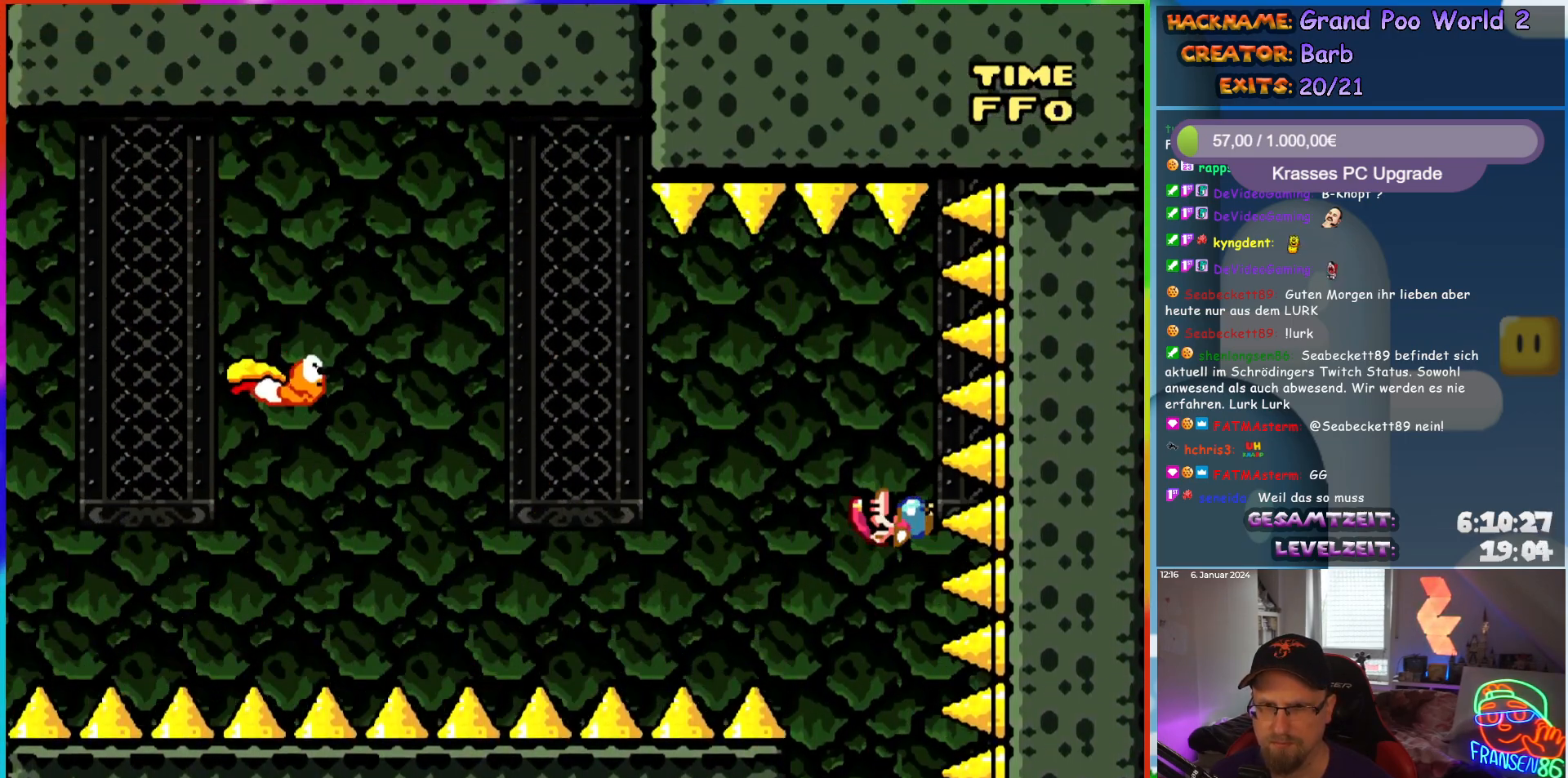
{"buttons": ["B", "Y", "DPAD_LEFT"], "events": [[183, "B", "down"], [183, "DPAD_LEFT", "down"], [183, "DPAD_RIGHT", "up"], [183, "DPAD_UP", "down"], [267, "DPAD_UP", "up"]]}
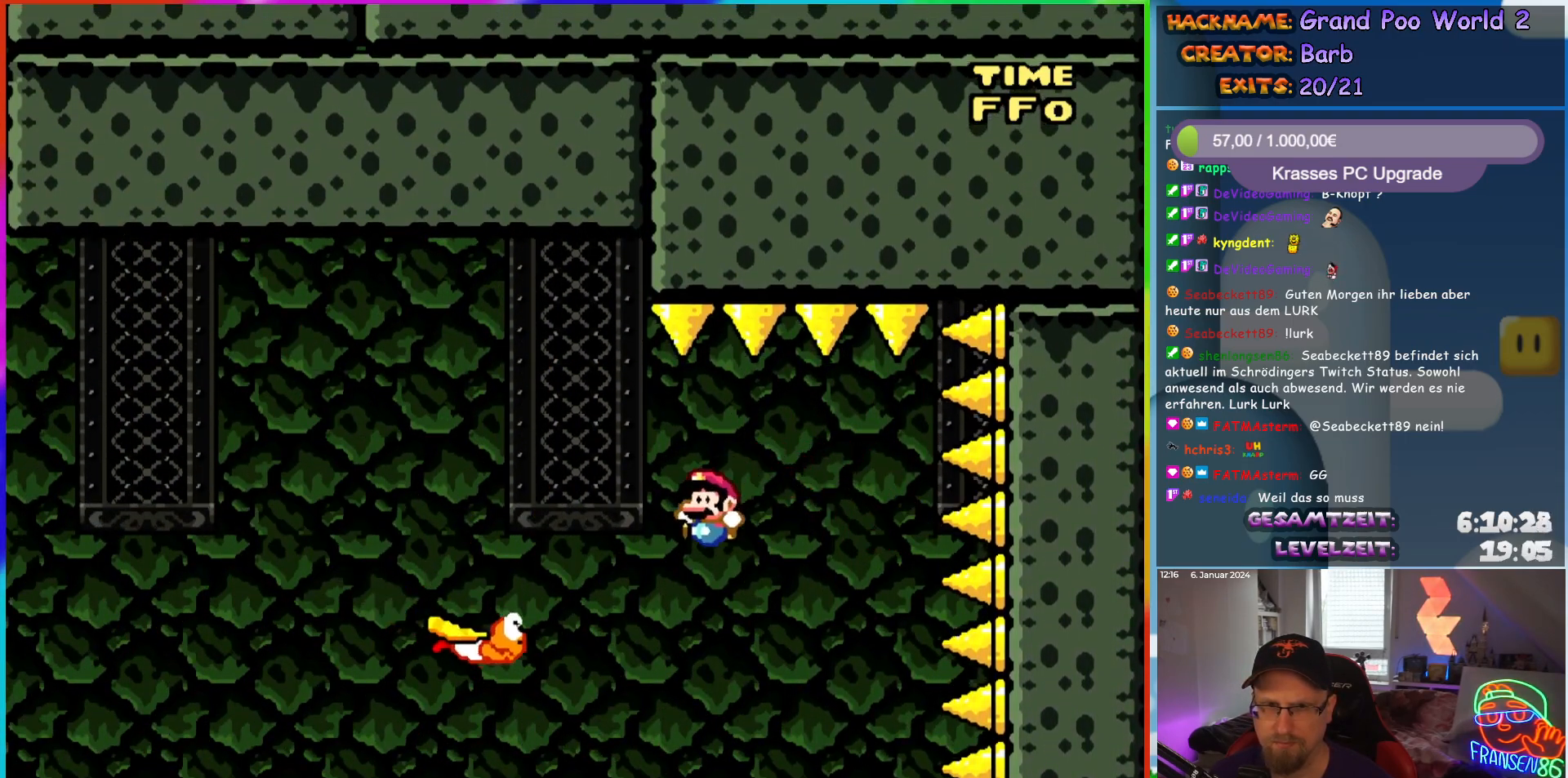
{"buttons": ["Y", "DPAD_LEFT"], "events": [[483, "B", "up"]]}
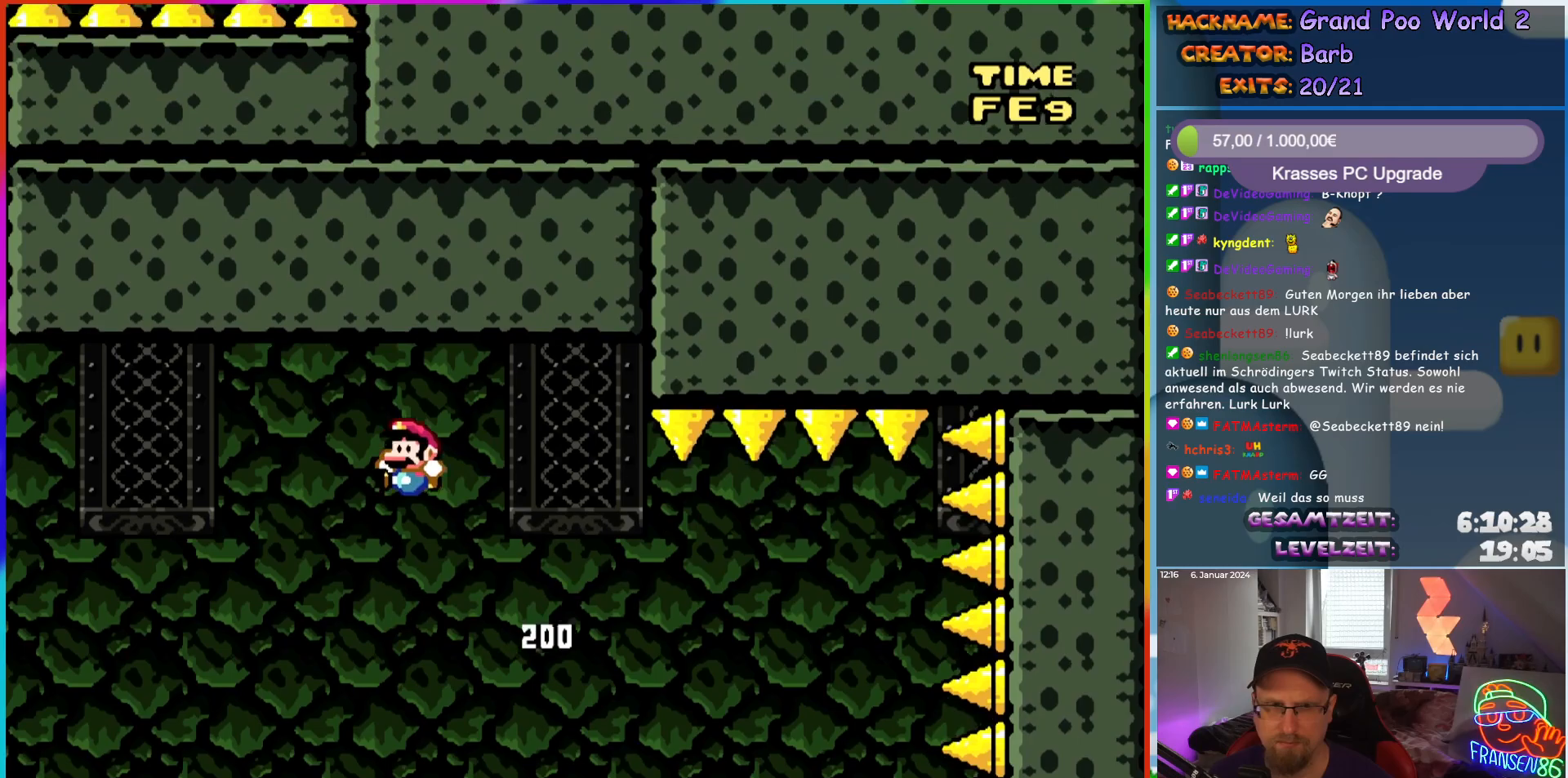
{"buttons": ["B", "Y", "DPAD_LEFT"], "events": [[283, "B", "down"]]}
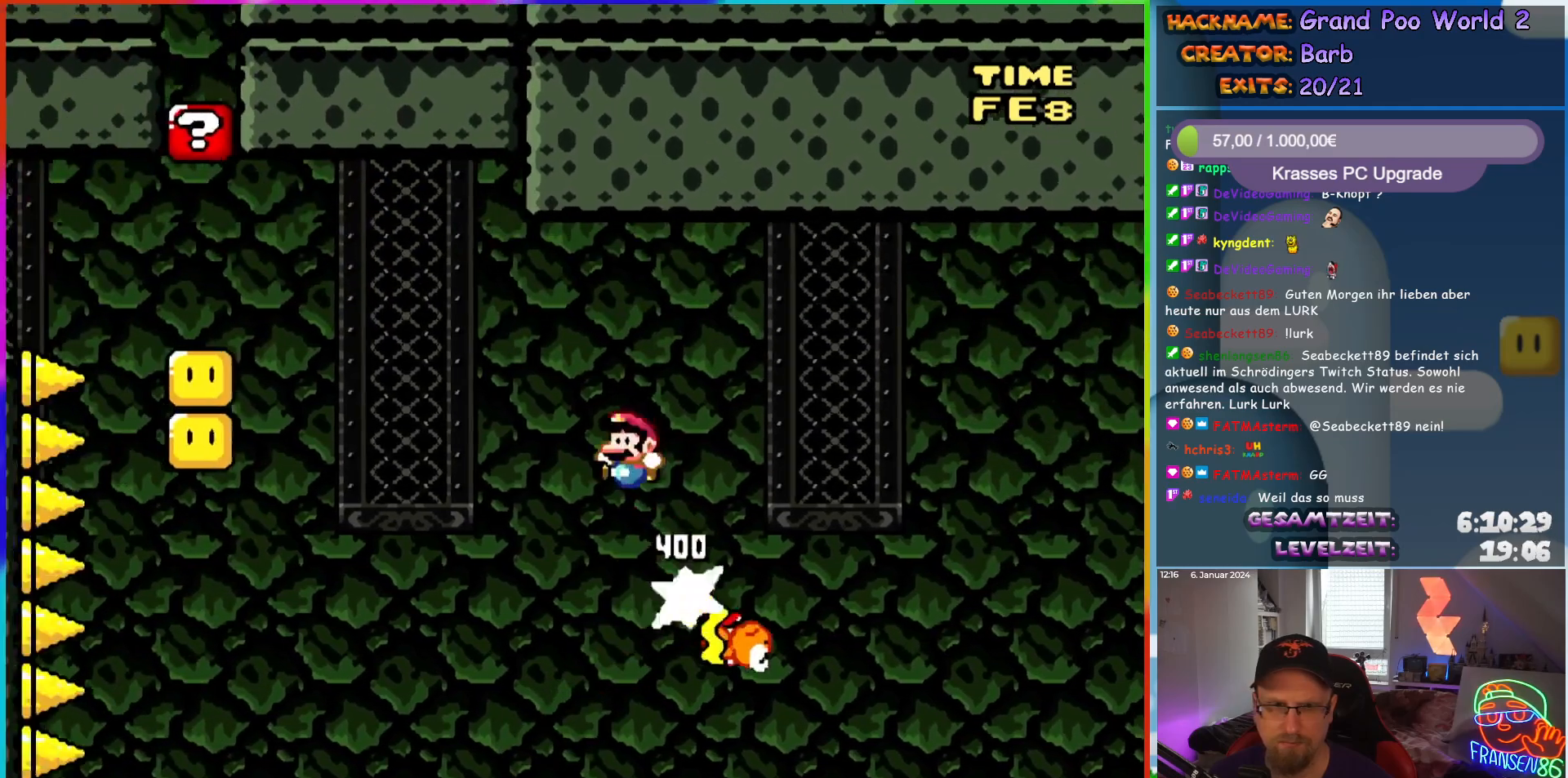
{"buttons": ["Y", "DPAD_LEFT"], "events": [[33, "B", "up"], [317, "B", "down"], [450, "B", "up"]]}
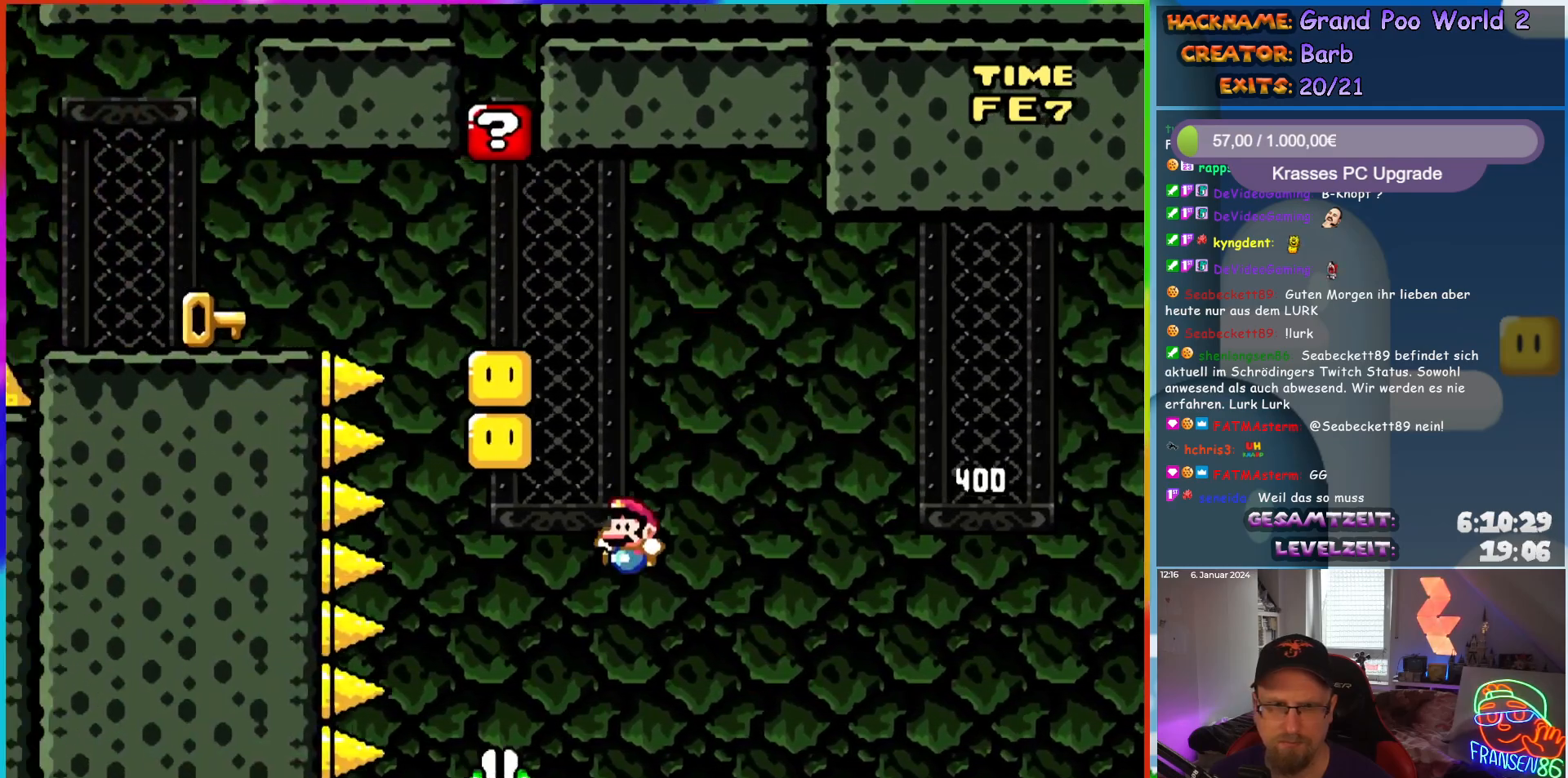
{"buttons": ["B", "Y"], "events": [[50, "B", "down"], [150, "DPAD_UP", "down"], [167, "B", "up"], [167, "DPAD_LEFT", "up"], [450, "DPAD_UP", "up"], [467, "B", "down"]]}
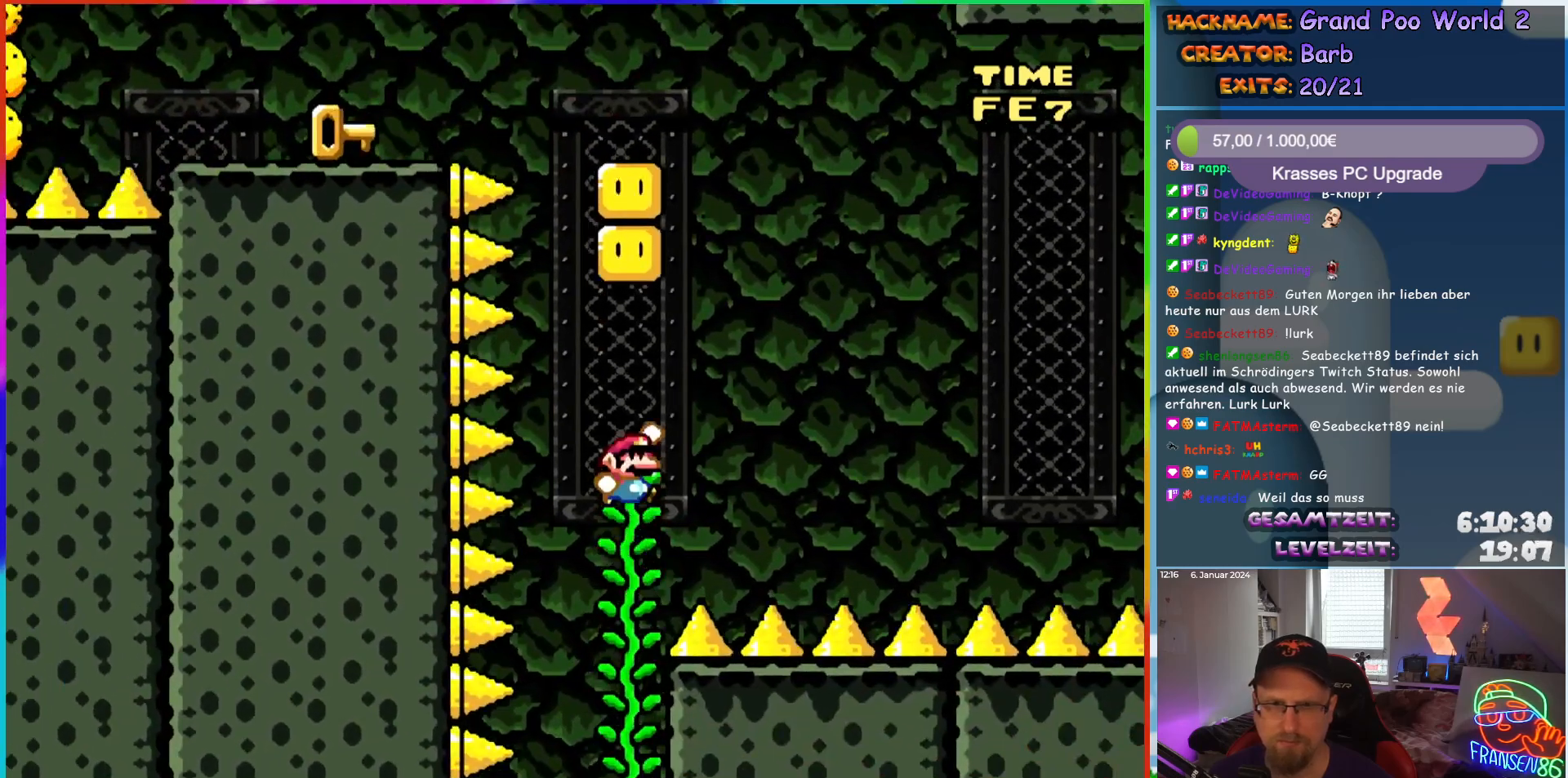
{"buttons": ["Y", "DPAD_UP"], "events": [[367, "B", "up"], [400, "DPAD_UP", "down"]]}
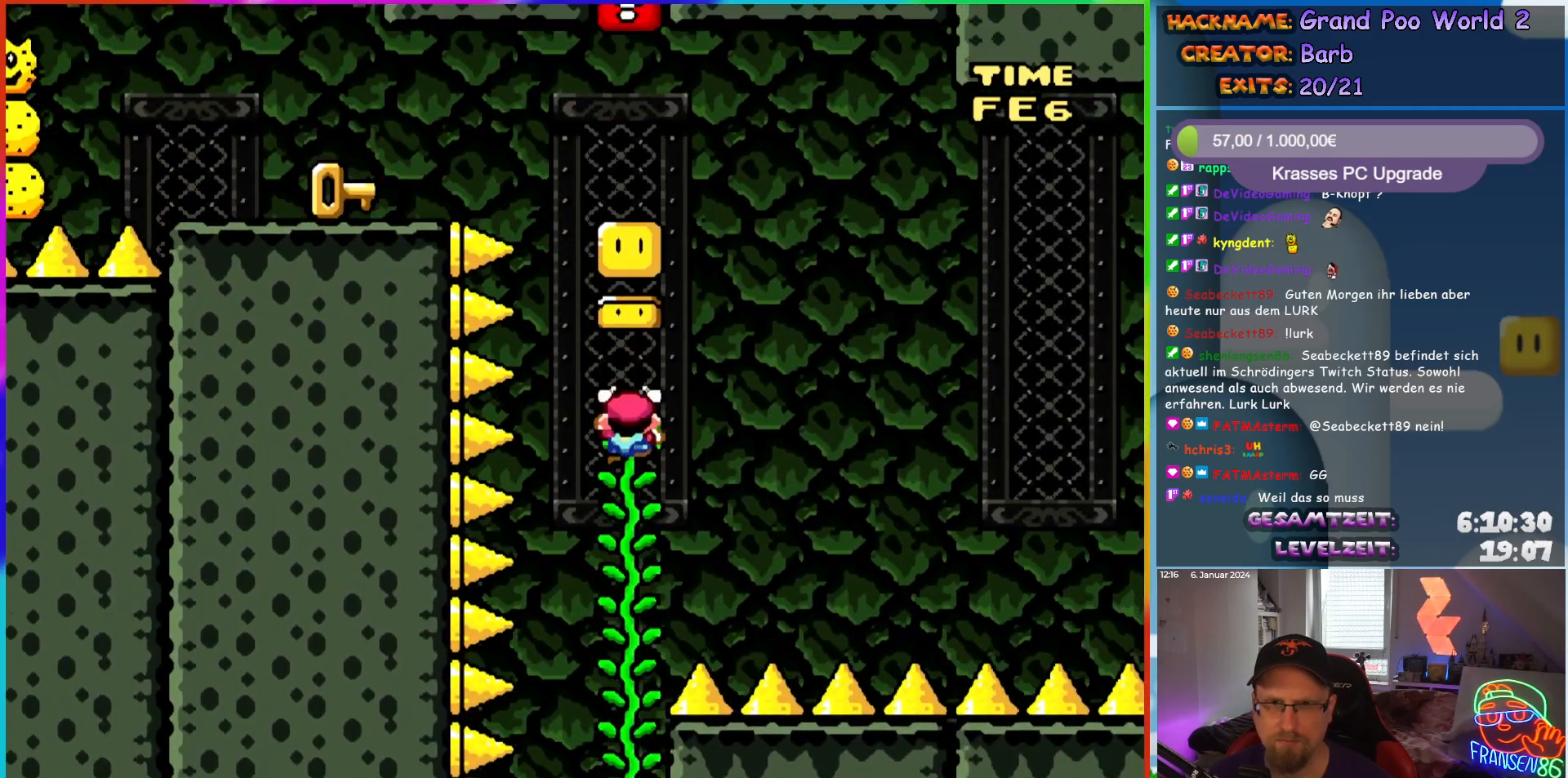
{"buttons": ["Y", "DPAD_UP"], "events": [[67, "DPAD_UP", "up"], [100, "B", "down"], [300, "DPAD_UP", "down"], [317, "B", "up"]]}
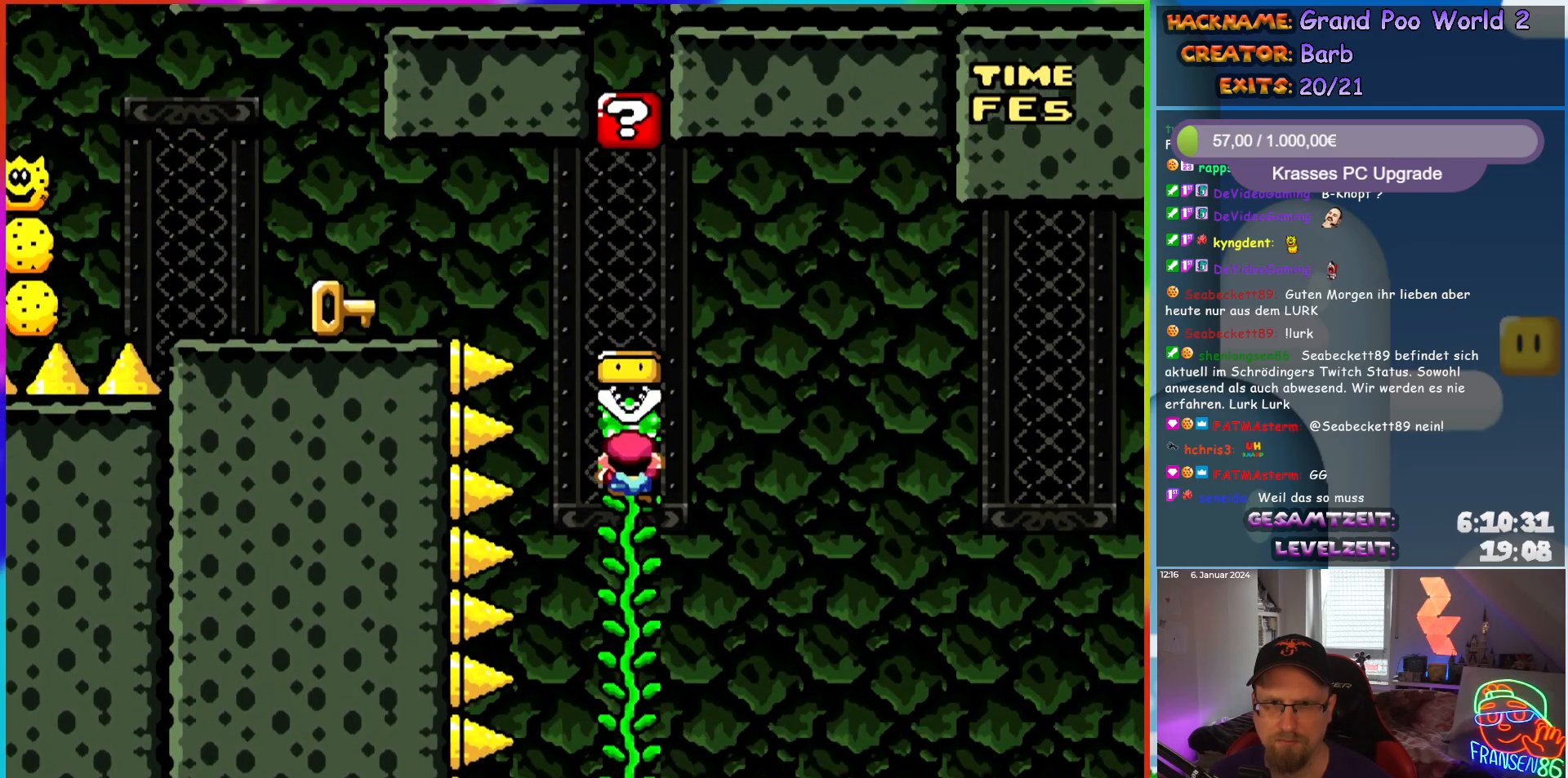
{"buttons": ["Y", "DPAD_RIGHT"], "events": [[33, "B", "down"], [33, "DPAD_LEFT", "down"], [67, "DPAD_UP", "up"], [333, "B", "up"], [333, "DPAD_LEFT", "up"], [367, "DPAD_RIGHT", "down"], [383, "DPAD_UP", "down"], [467, "DPAD_UP", "up"]]}
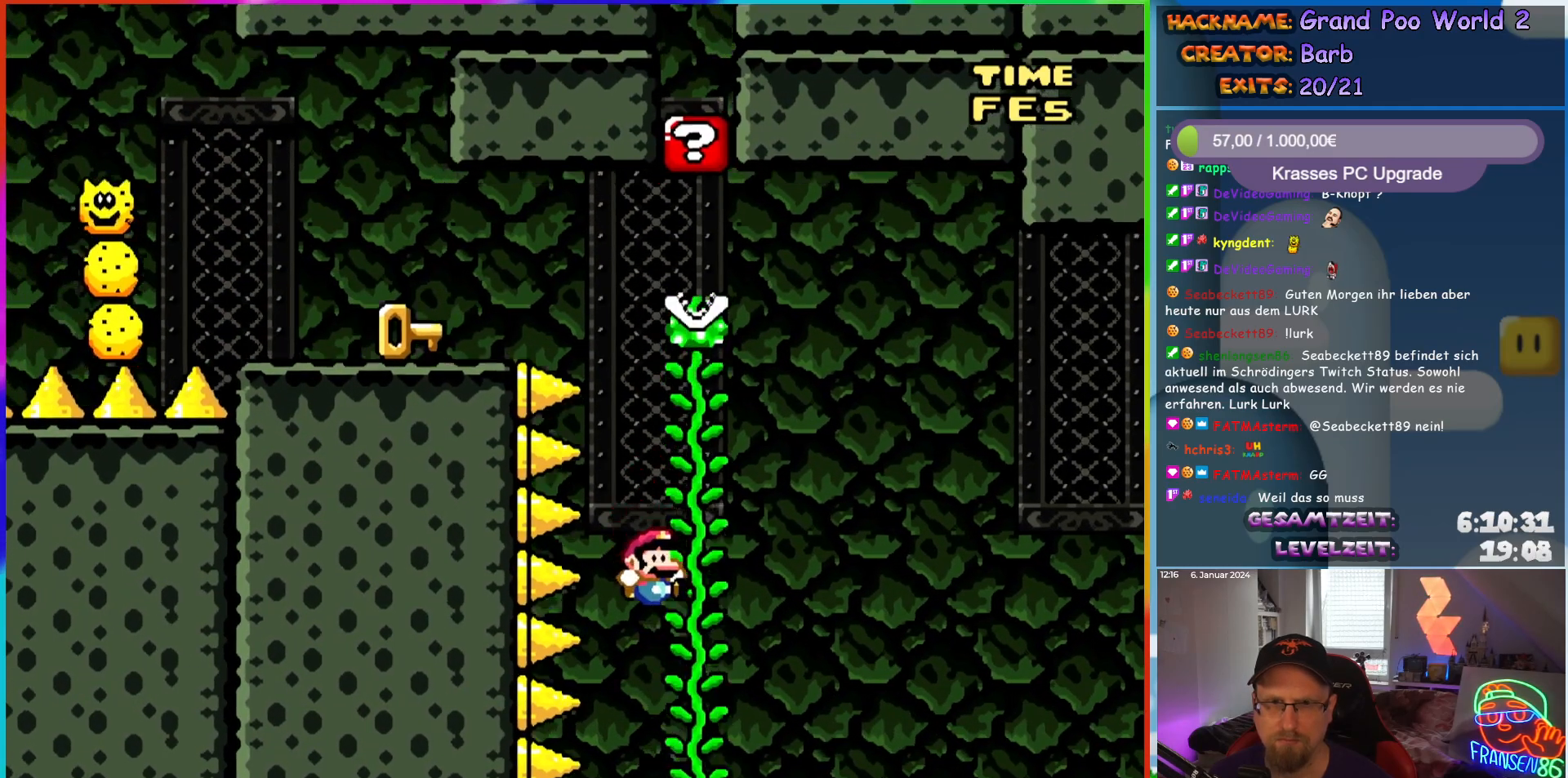
{"buttons": [], "events": [[67, "DPAD_RIGHT", "up"], [183, "Y", "up"]]}
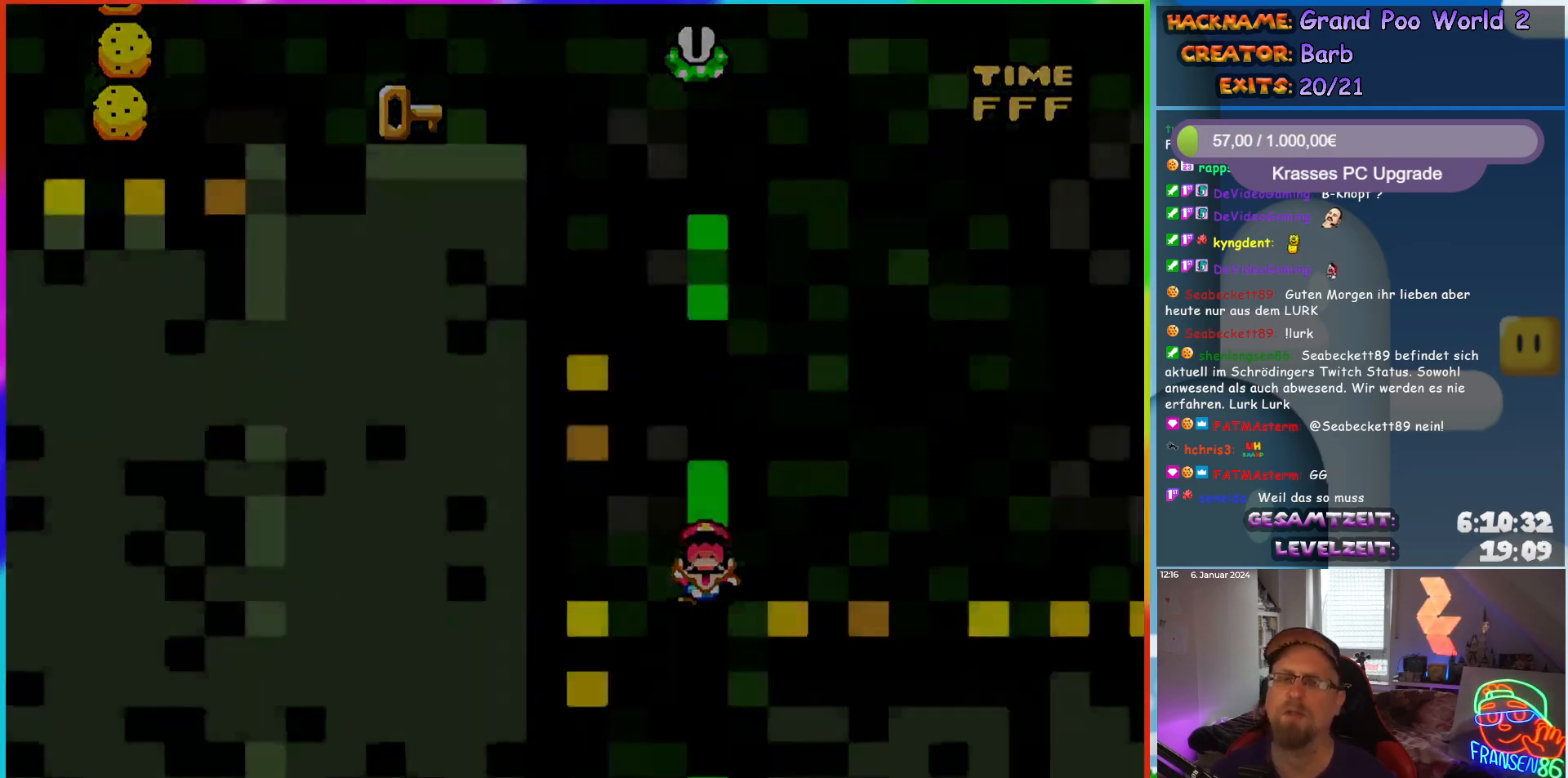
{"buttons": [], "events": []}
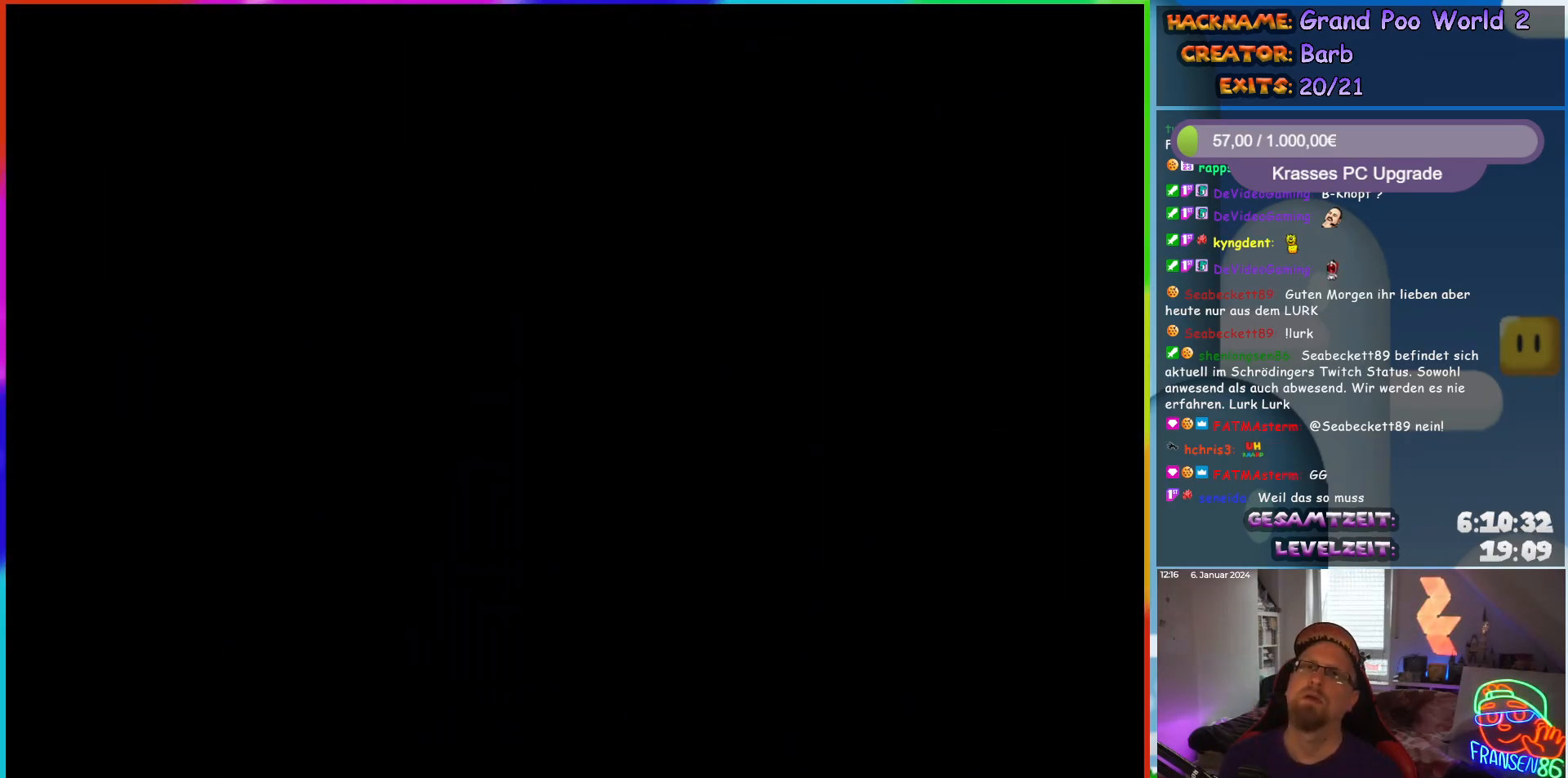
{"buttons": [], "events": []}
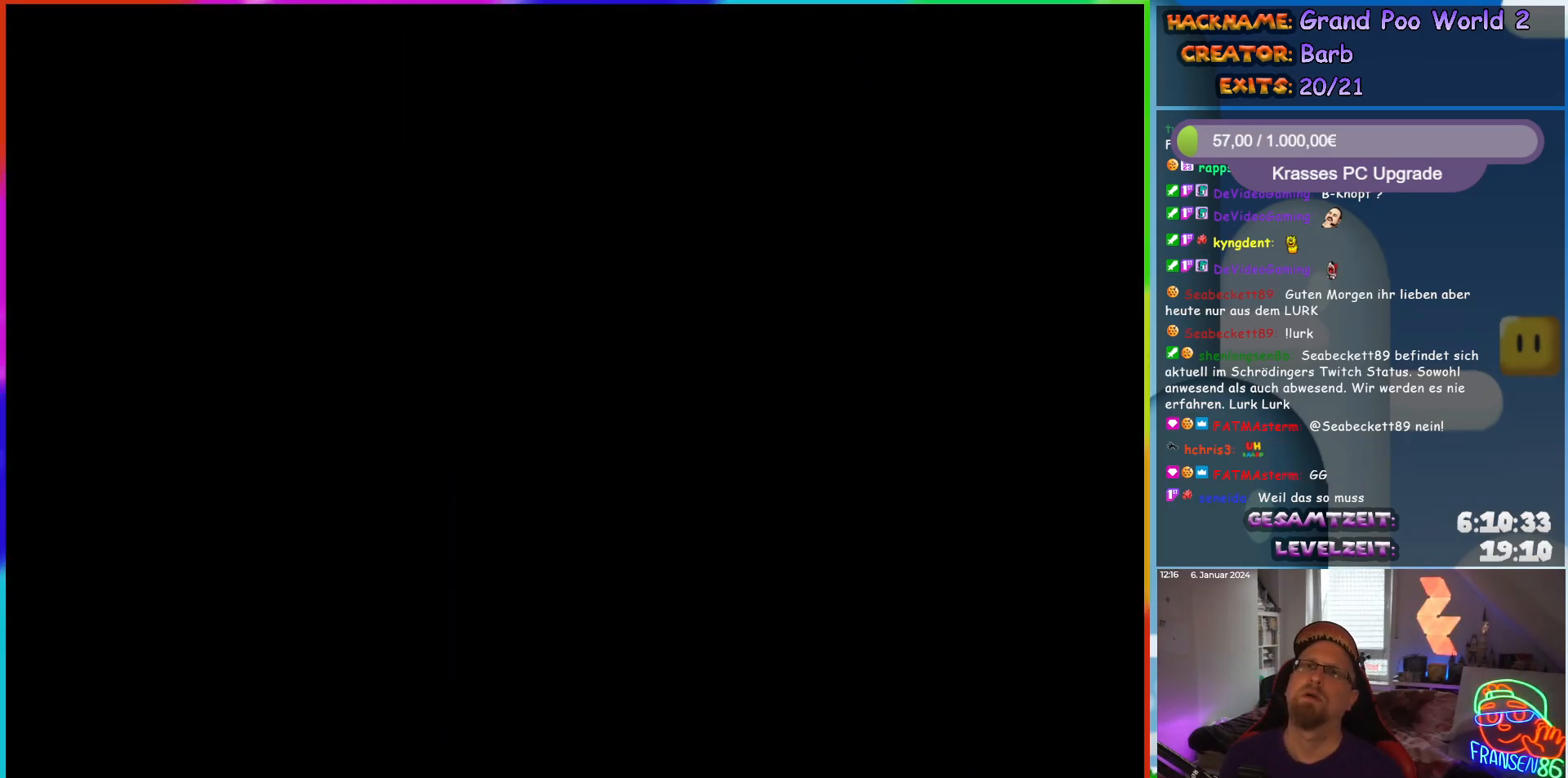
{"buttons": [], "events": []}
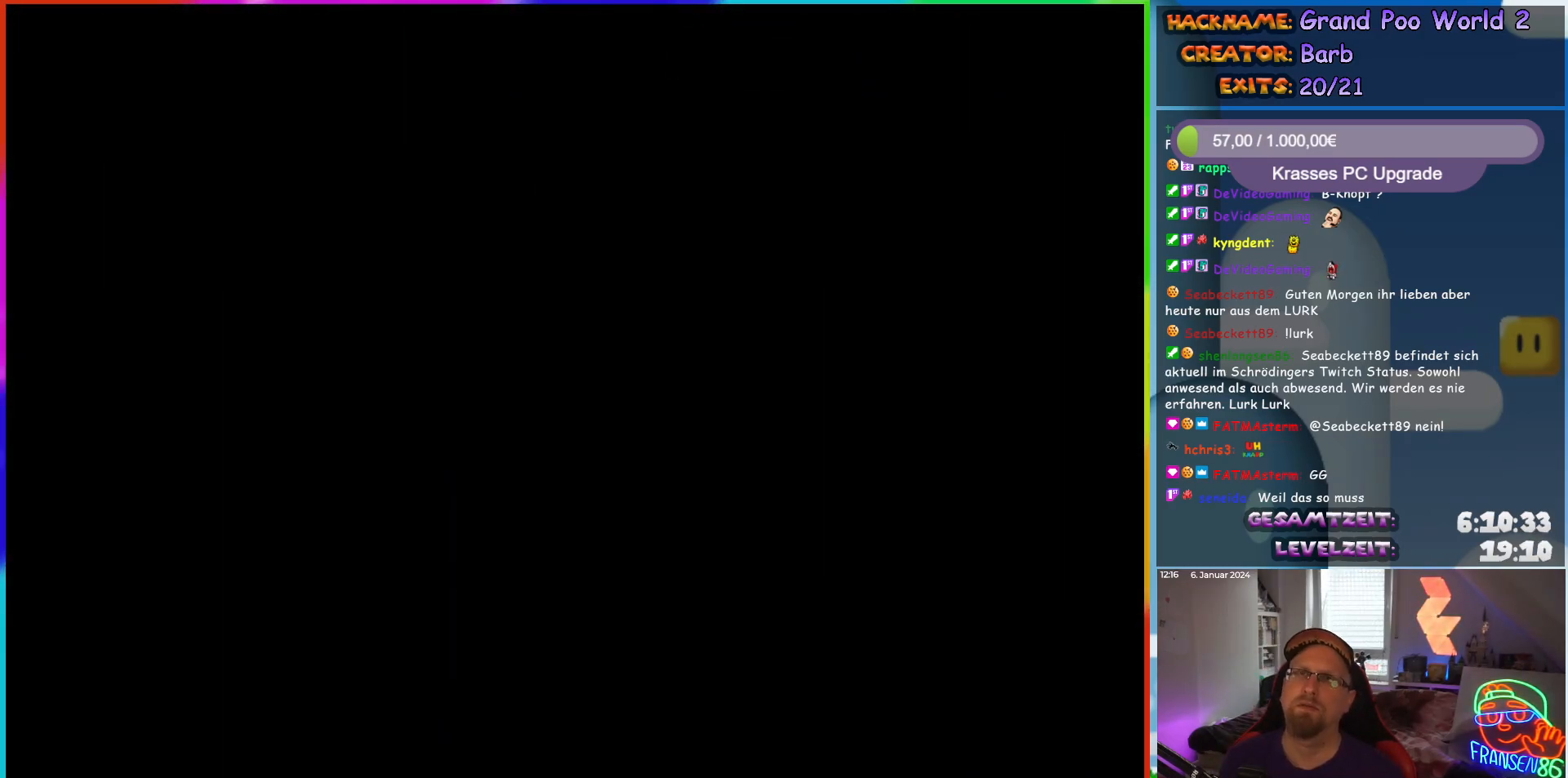
{"buttons": ["X", "DPAD_RIGHT"], "events": [[417, "DPAD_RIGHT", "down"], [450, "X", "down"]]}
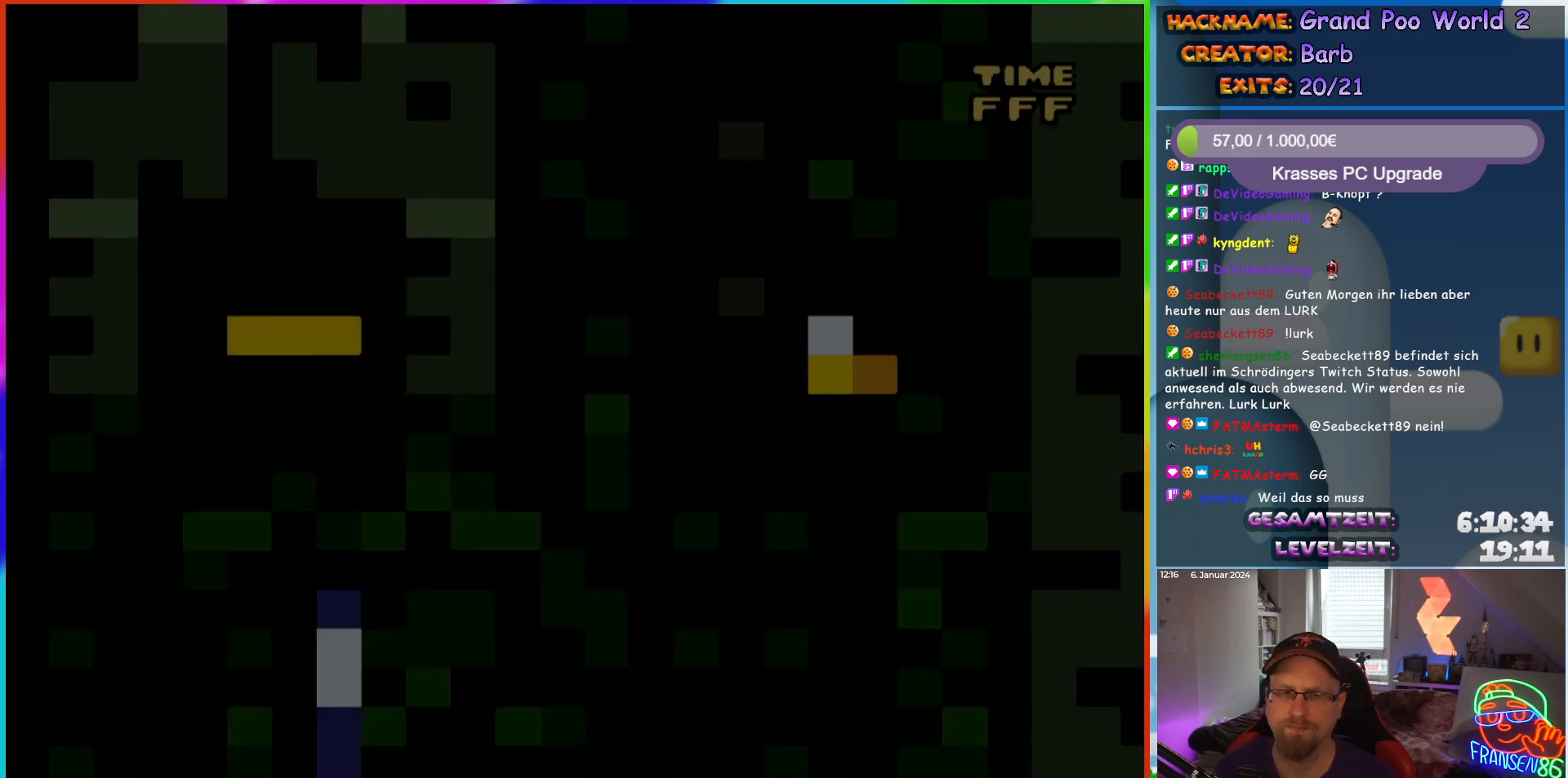
{"buttons": ["X", "DPAD_RIGHT"], "events": []}
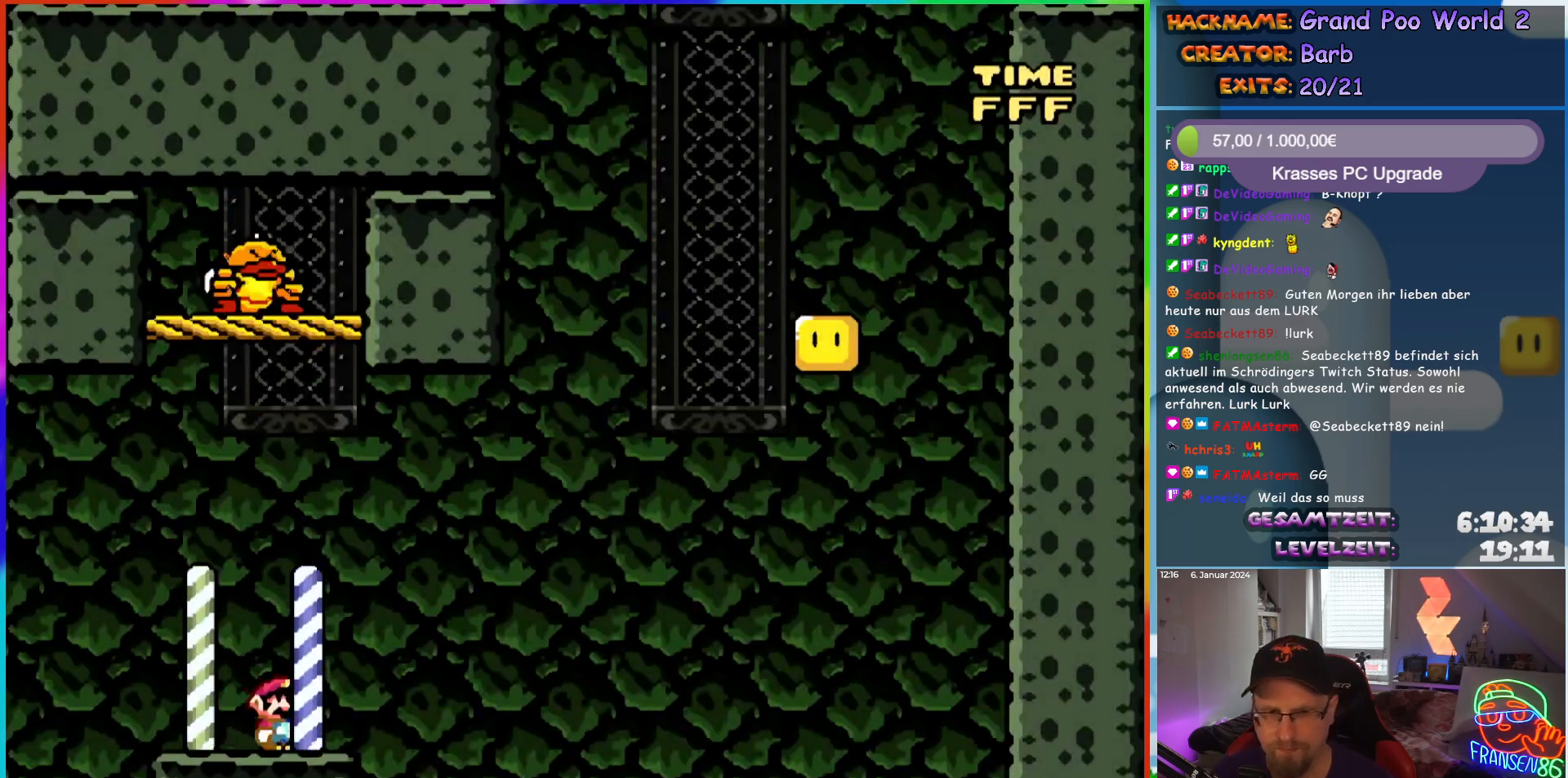
{"buttons": ["A", "X", "DPAD_RIGHT"], "events": [[150, "A", "down"]]}
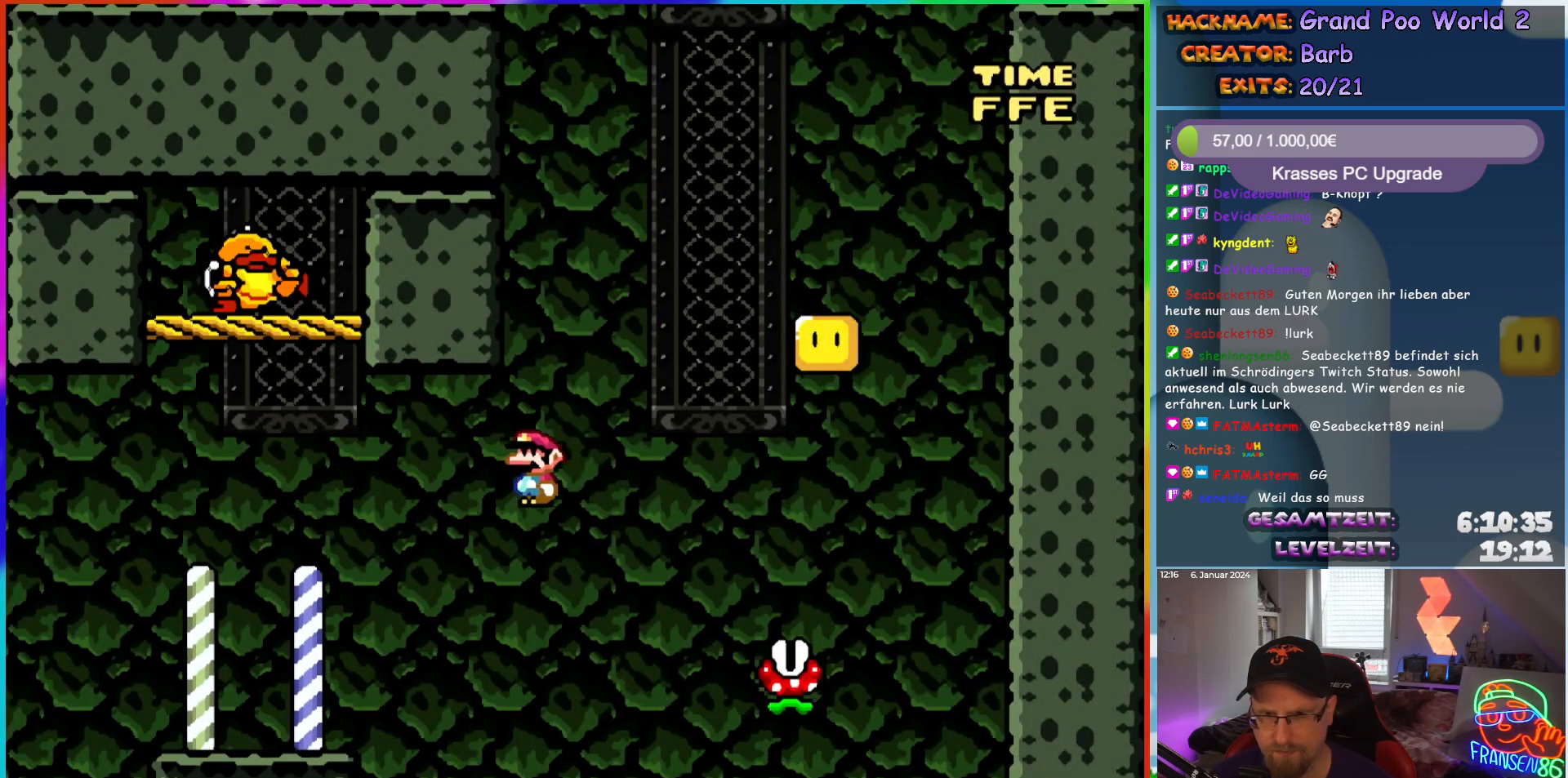
{"buttons": ["A", "X", "DPAD_UP", "DPAD_LEFT"], "events": [[450, "DPAD_RIGHT", "up"], [450, "DPAD_UP", "down"], [483, "DPAD_LEFT", "down"]]}
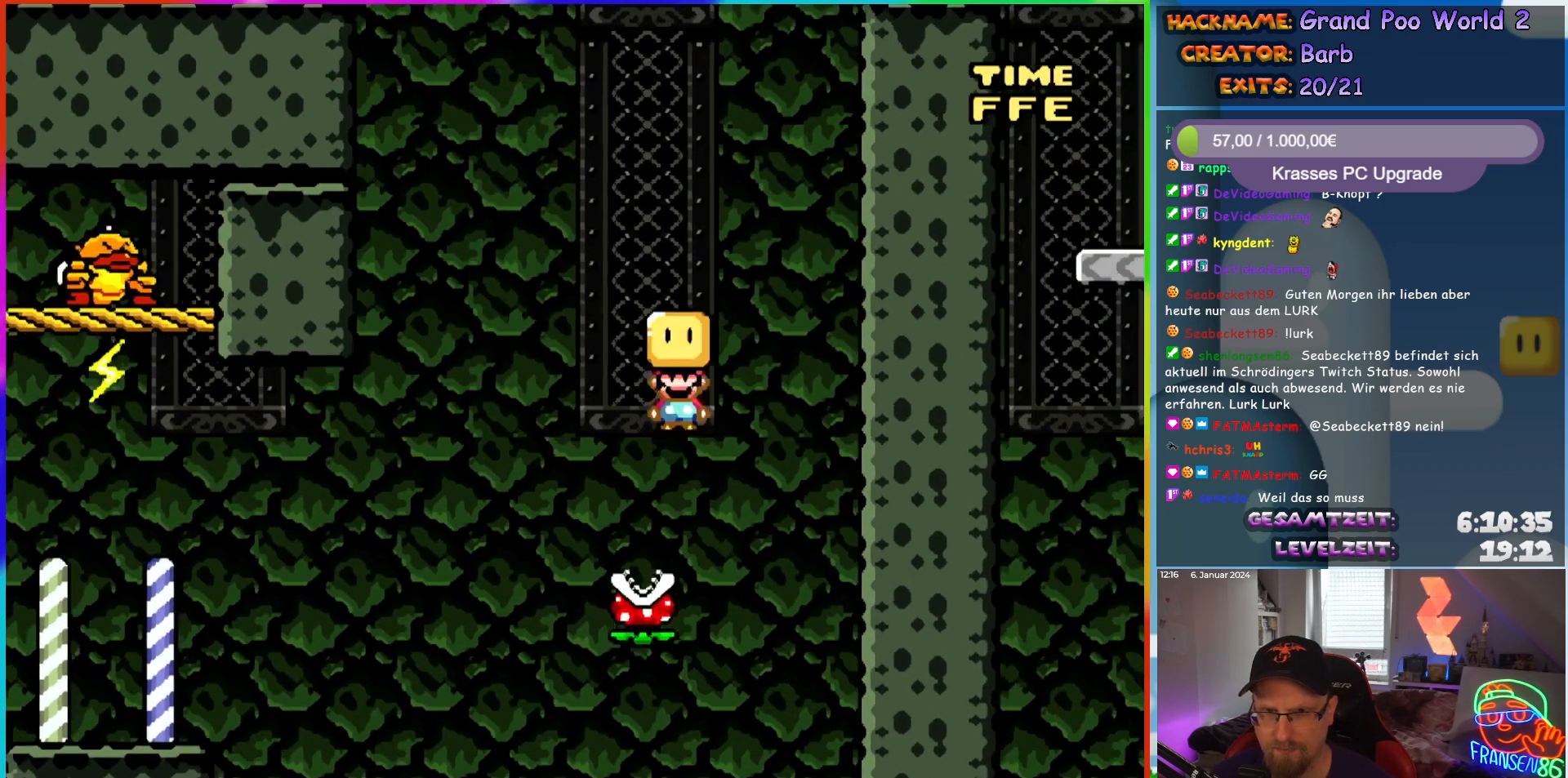
{"buttons": ["A", "X", "DPAD_RIGHT"], "events": [[50, "DPAD_UP", "up"], [67, "A", "up"], [183, "A", "down"], [367, "DPAD_UP", "down"], [383, "DPAD_LEFT", "up"], [400, "DPAD_UP", "up"], [433, "DPAD_RIGHT", "down"]]}
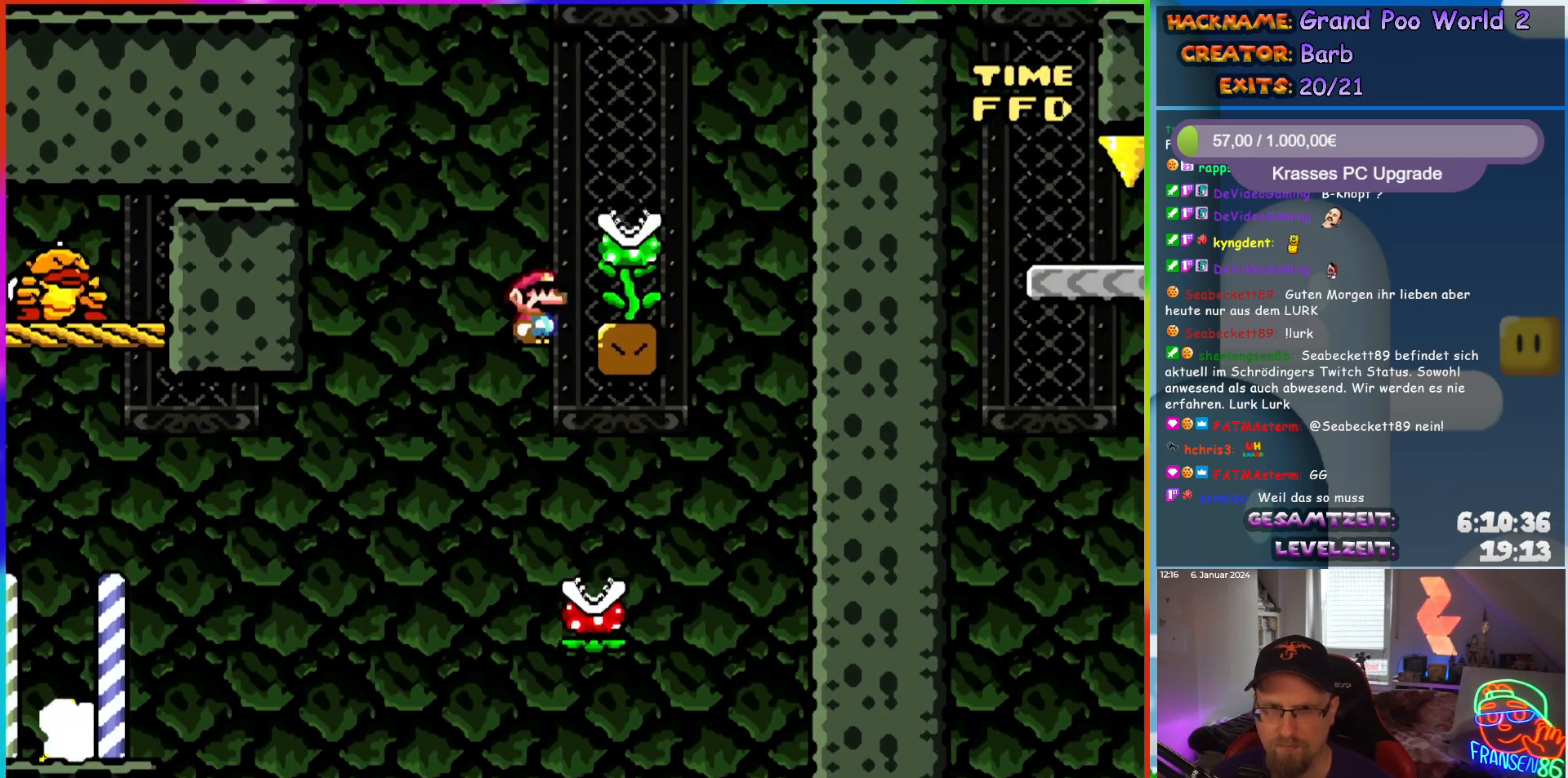
{"buttons": ["Y", "DPAD_UP"], "events": [[267, "DPAD_UP", "down"], [300, "DPAD_RIGHT", "up"], [317, "A", "up"], [383, "X", "up"], [400, "Y", "down"]]}
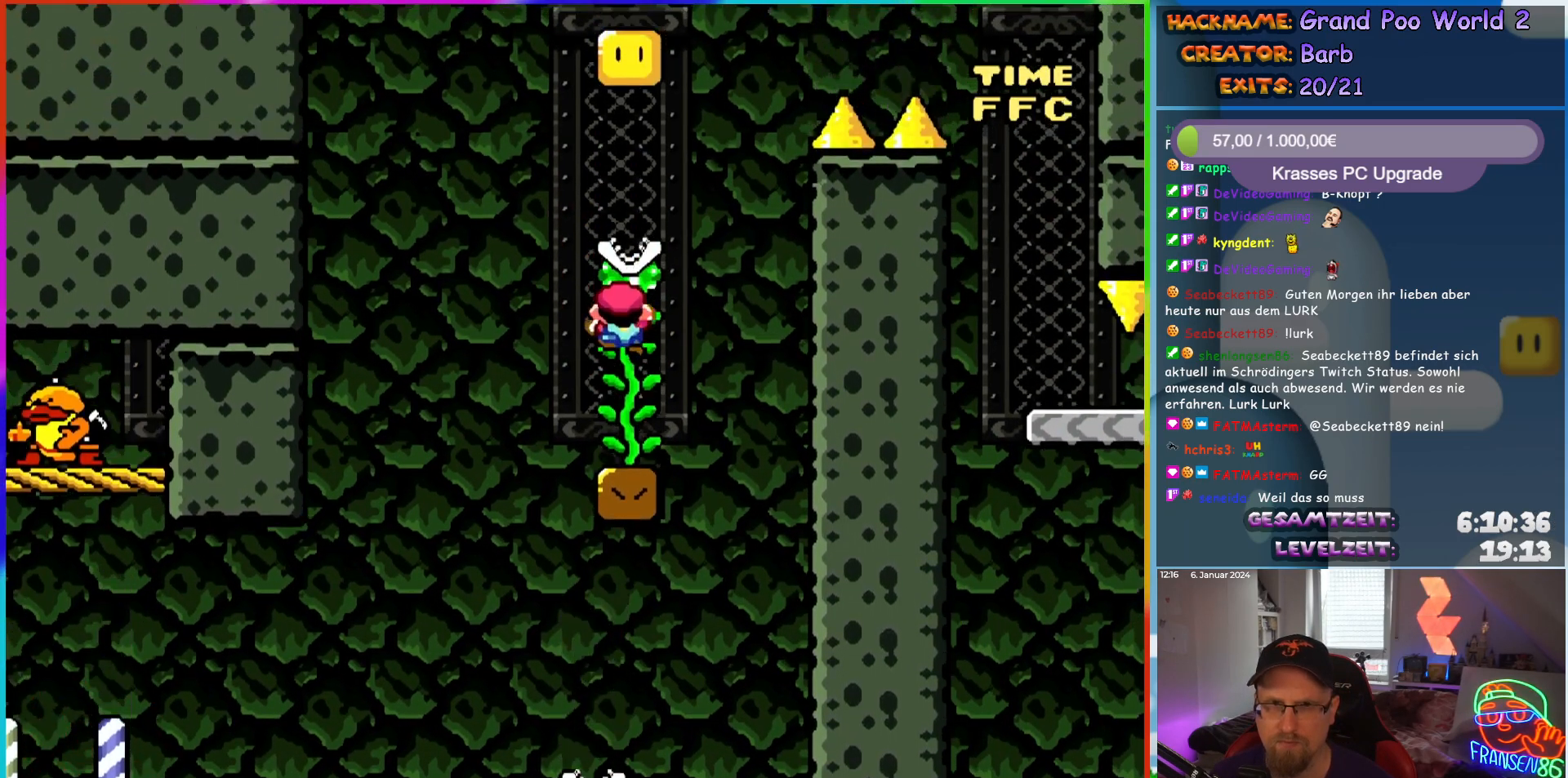
{"buttons": ["Y", "DPAD_UP"], "events": [[150, "DPAD_UP", "up"], [200, "B", "down"], [483, "DPAD_UP", "down"], [500, "B", "up"]]}
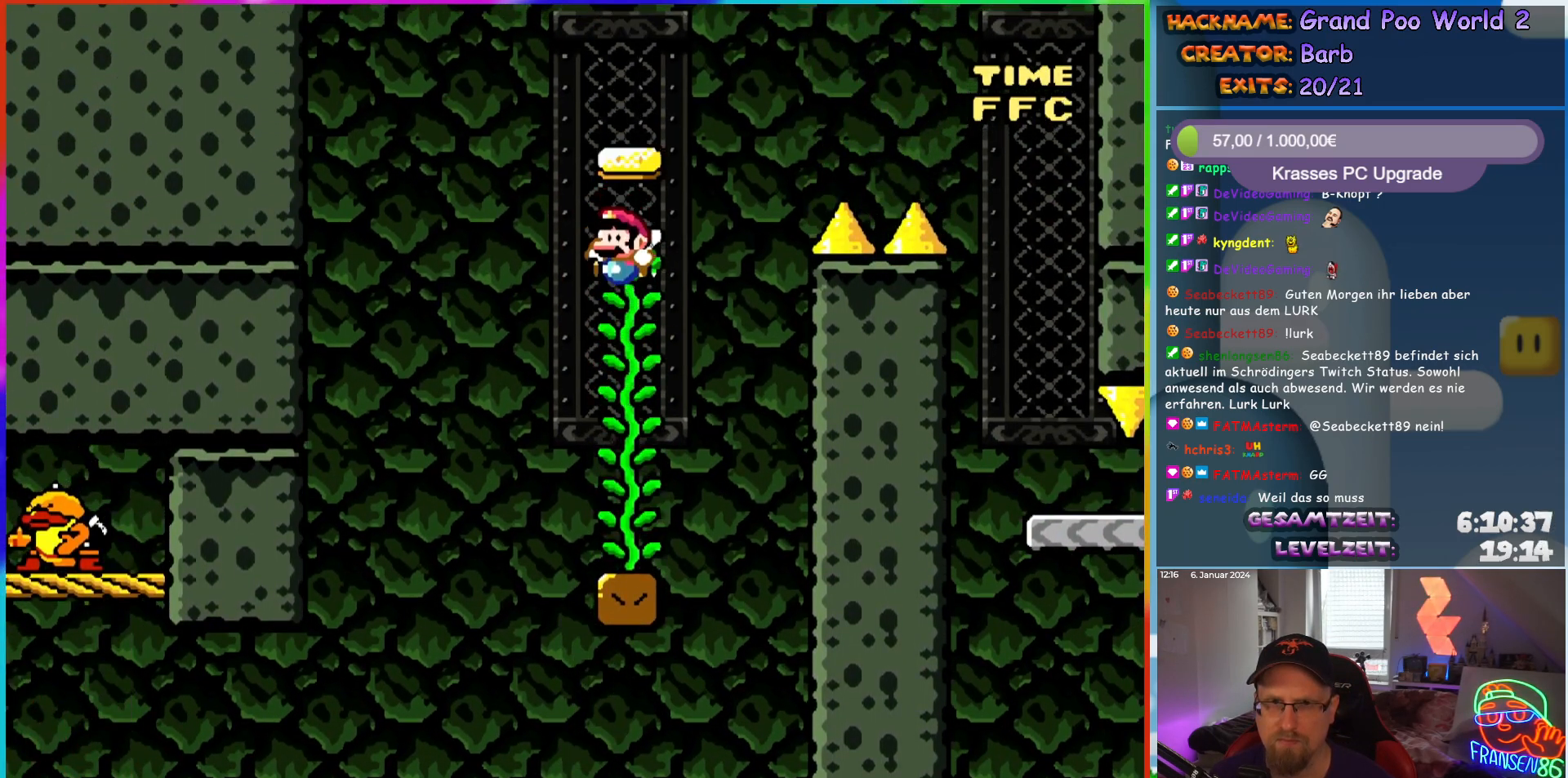
{"buttons": ["B", "Y", "DPAD_RIGHT"], "events": [[217, "DPAD_RIGHT", "down"], [283, "DPAD_UP", "up"], [300, "B", "down"]]}
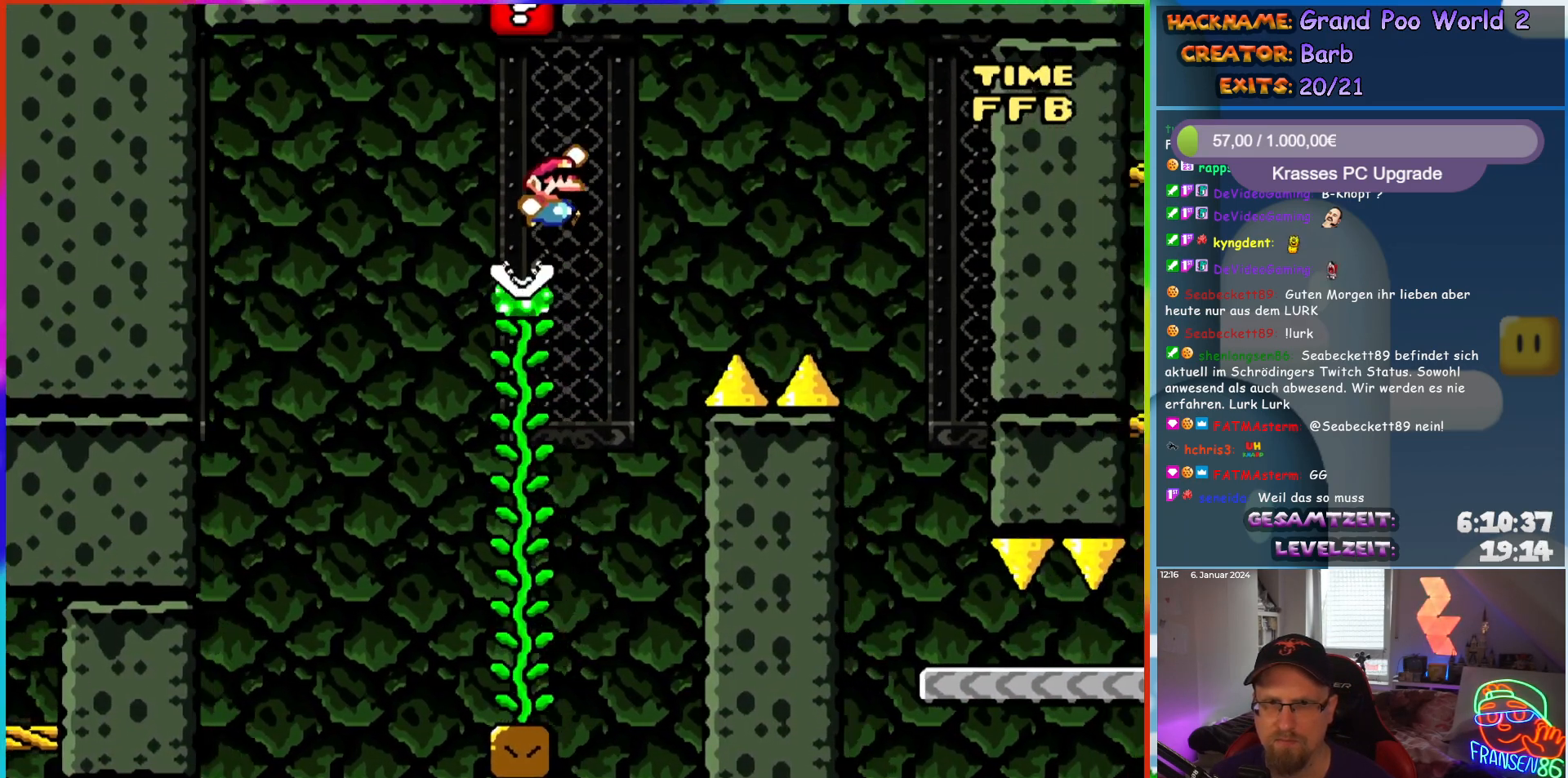
{"buttons": ["B", "Y", "DPAD_RIGHT"], "events": []}
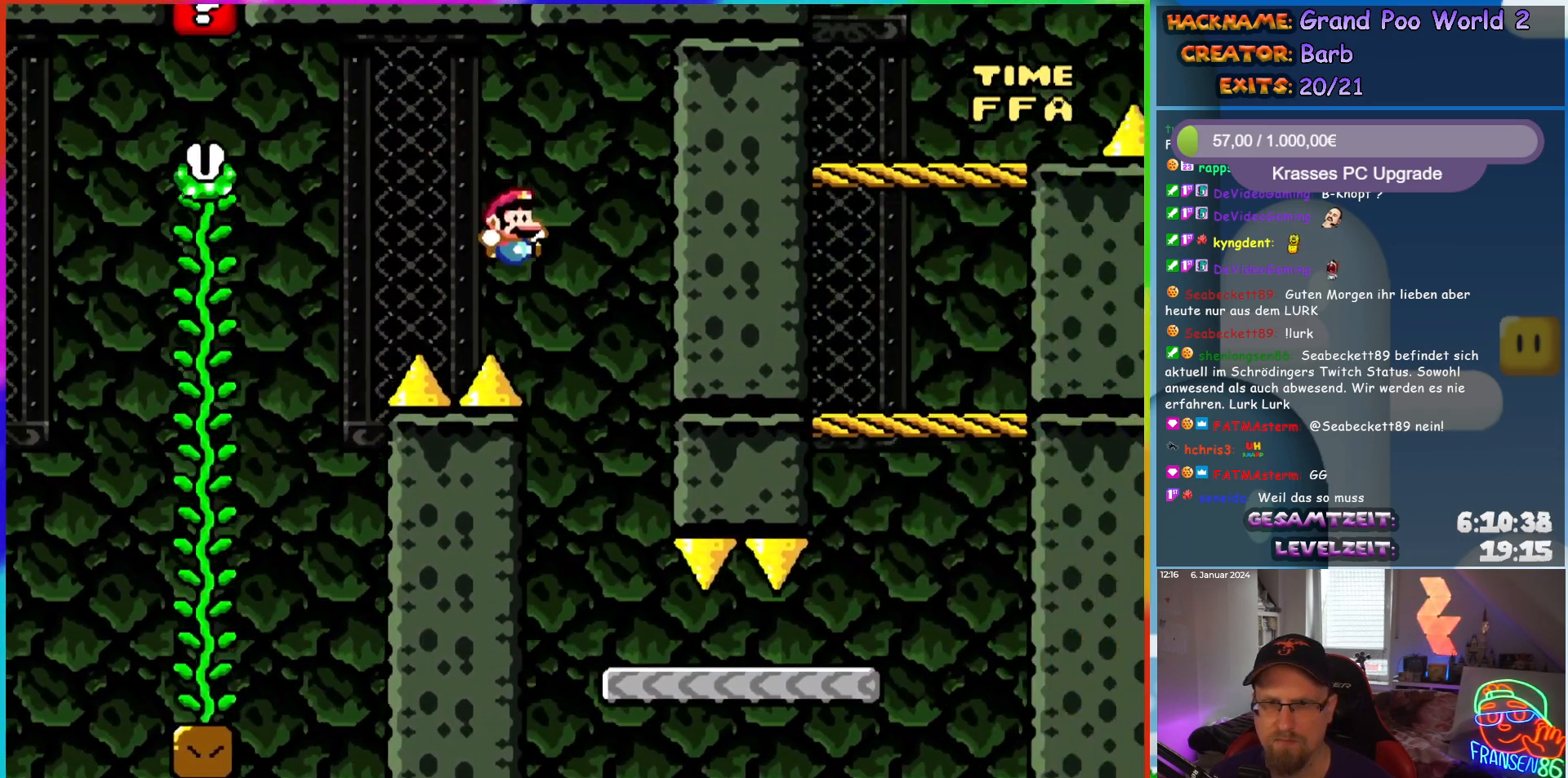
{"buttons": ["Y", "DPAD_RIGHT"], "events": [[33, "DPAD_UP", "down"], [50, "DPAD_LEFT", "down"], [50, "DPAD_RIGHT", "up"], [67, "B", "up"], [67, "DPAD_UP", "up"], [183, "DPAD_LEFT", "up"], [233, "DPAD_RIGHT", "down"]]}